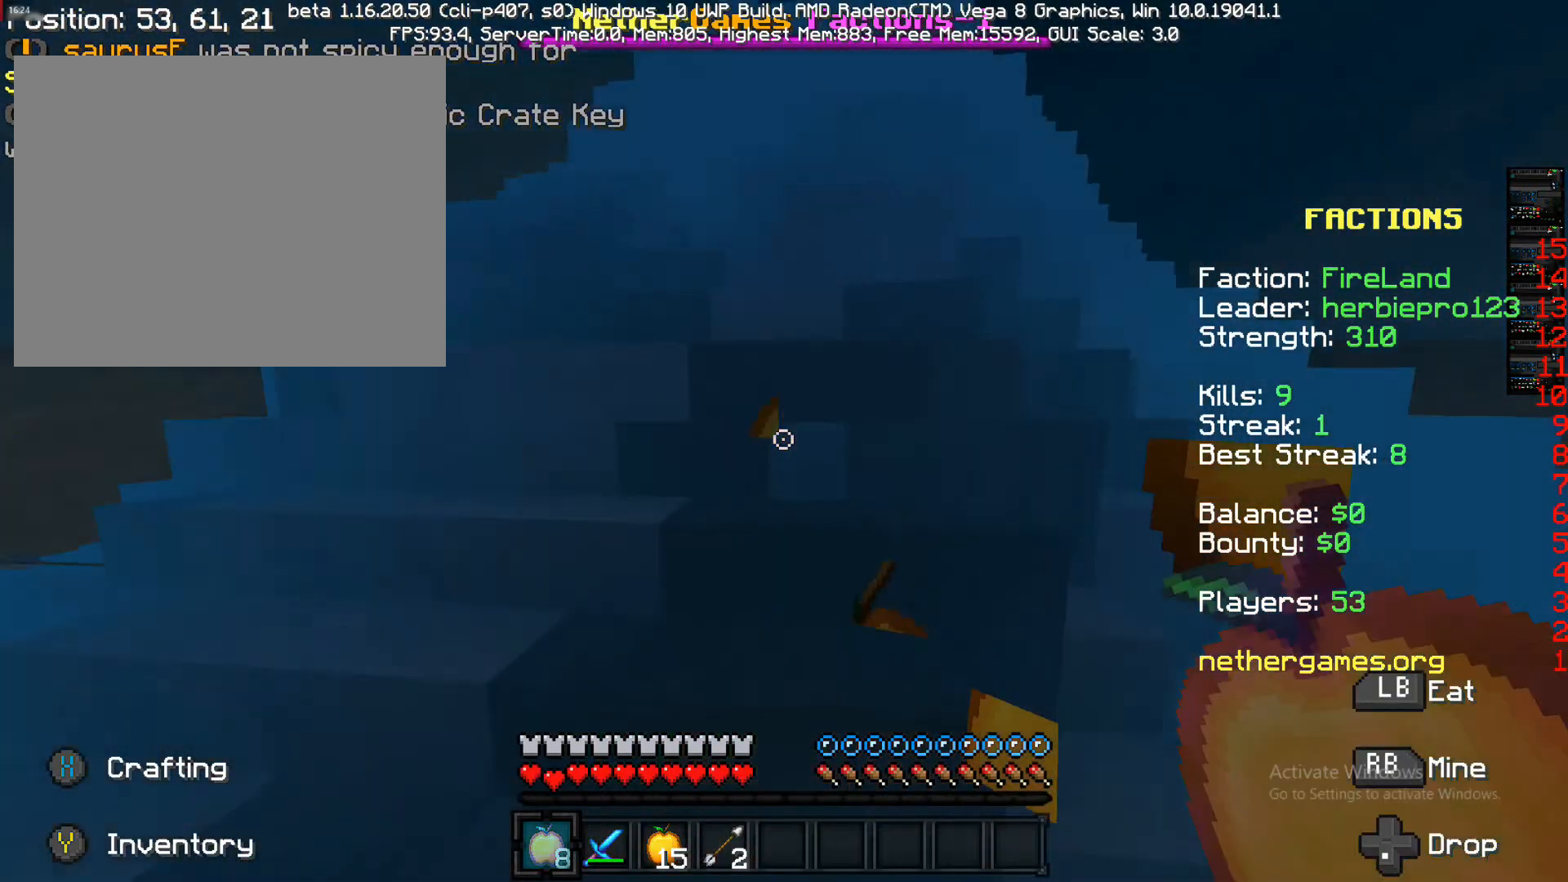
Gameplay with a controller (PlayStation layout); each line is a JSON object with the inputs held at the frame after it. "events" lists button and stick changes between this image and that frame as [ms after this image, input, new state], when the widget could be followed in between. Not read: L3 R3.
{"buttons": ["L1"], "left_stick": "left", "right_stick": "right", "events": [[117, "left_stick", "left"], [267, "right_stick", "center"], [500, "right_stick", "right"]]}
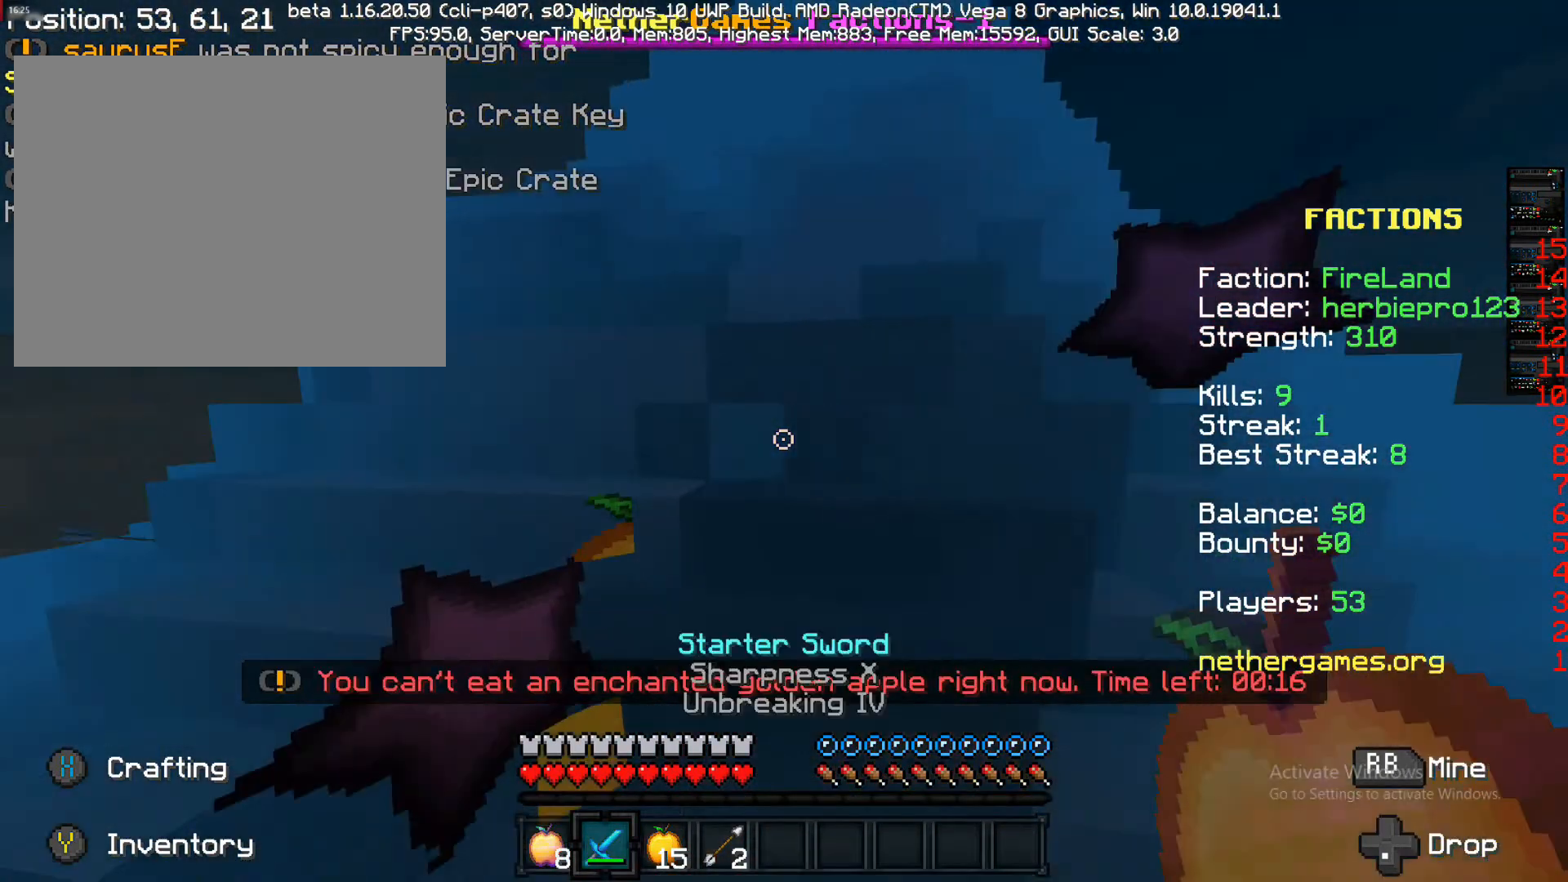
{"buttons": [], "left_stick": "down", "right_stick": "center", "events": [[33, "L1", "up"], [100, "R2", "down"], [100, "left_stick", "down"], [167, "R2", "up"], [250, "right_stick", "center"]]}
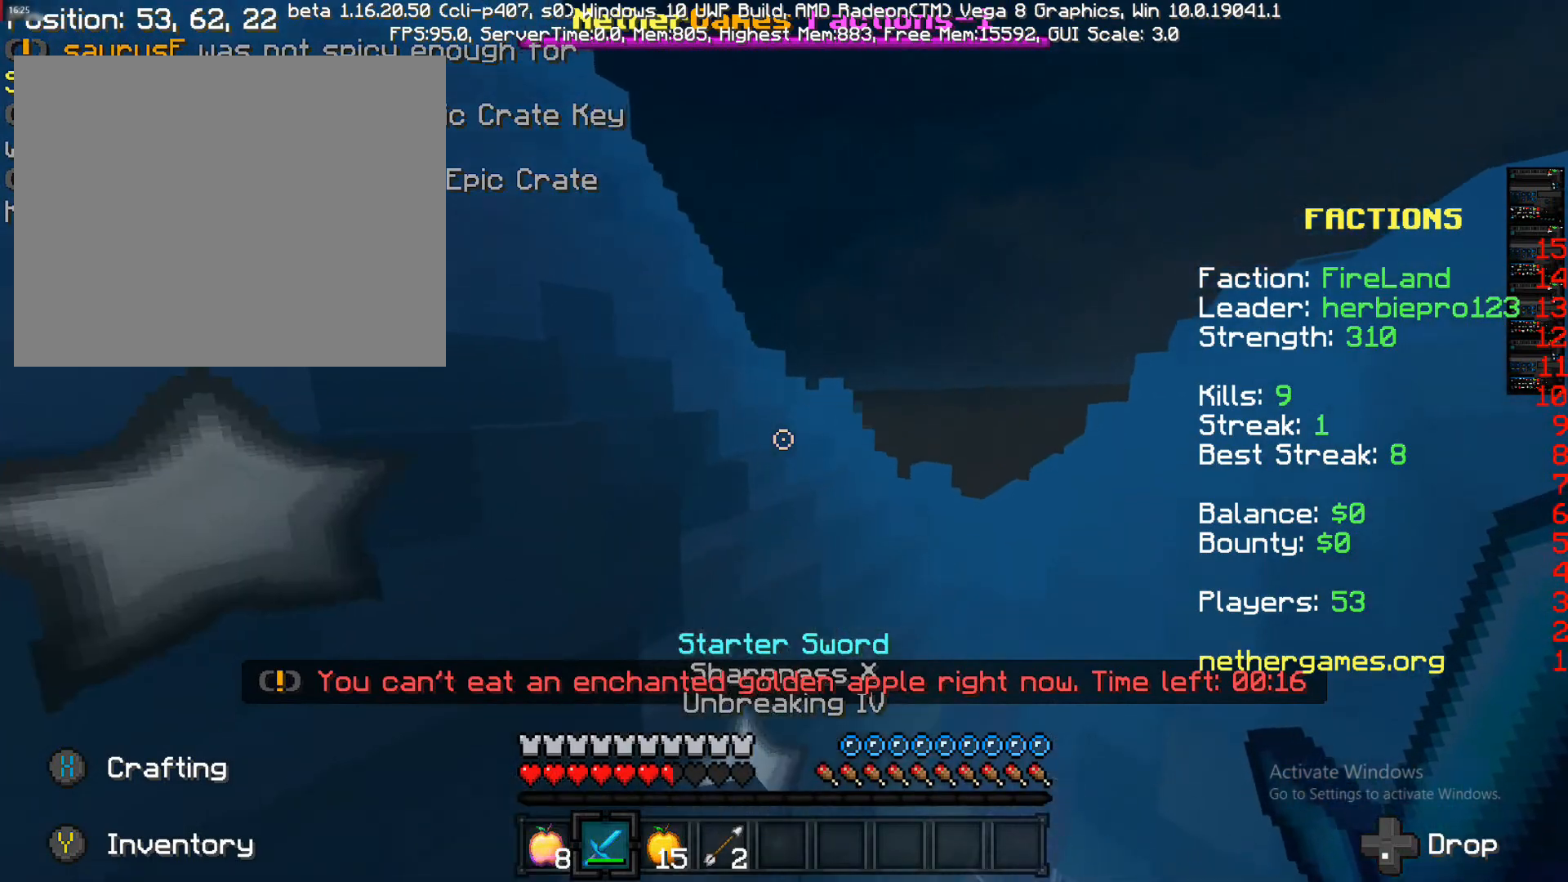
{"buttons": [], "left_stick": "up", "right_stick": "center", "events": [[117, "left_stick", "down-left"], [267, "left_stick", "up-left"], [383, "left_stick", "up"]]}
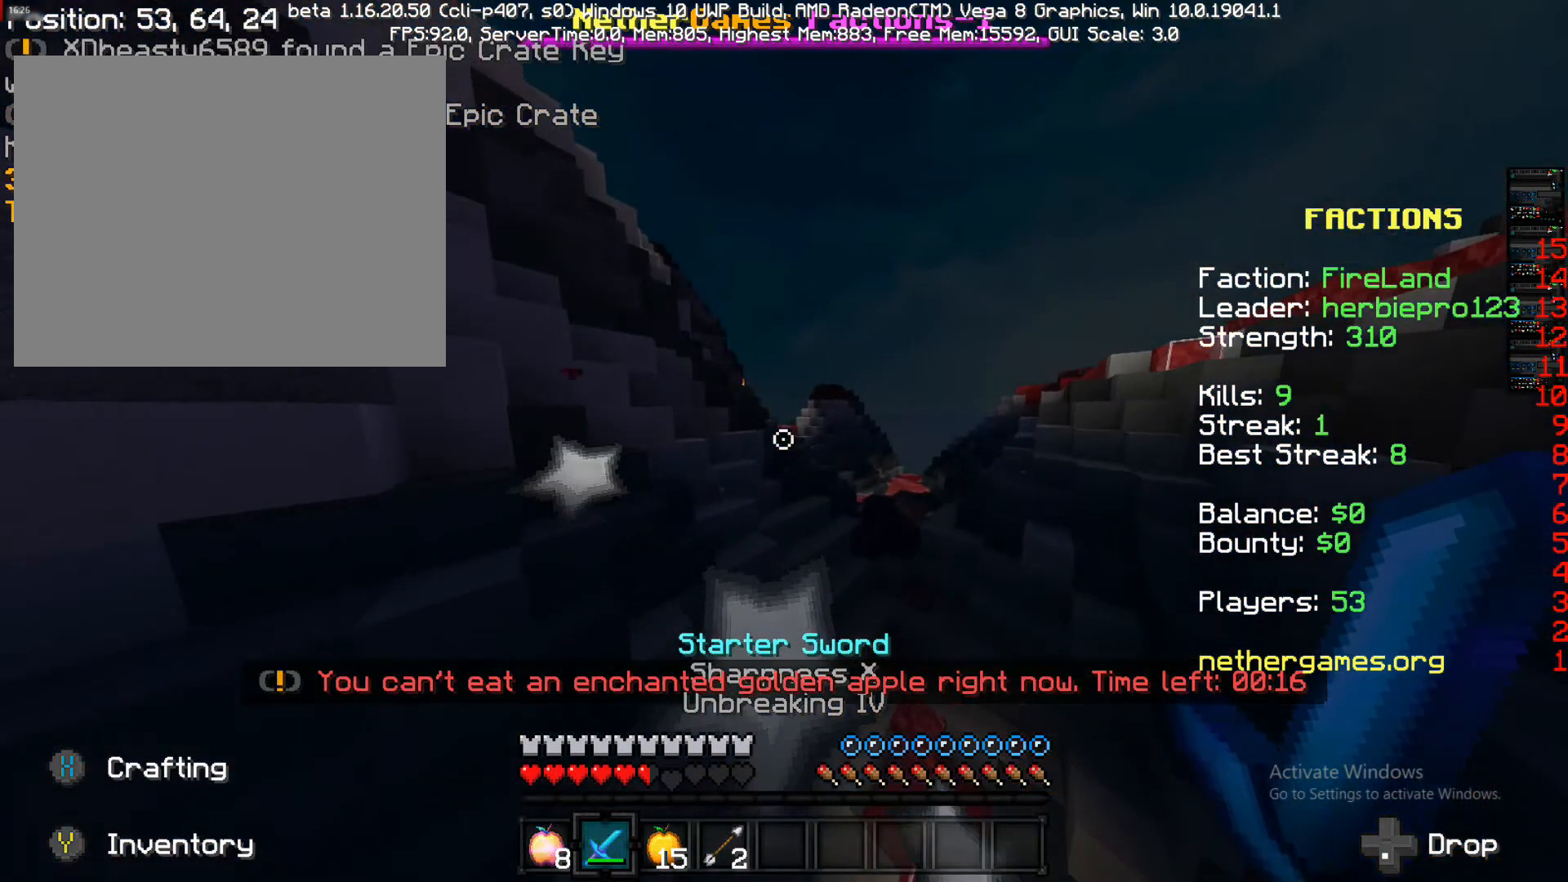
{"buttons": [], "left_stick": "up", "right_stick": "center", "events": [[267, "R2", "down"], [433, "R2", "up"]]}
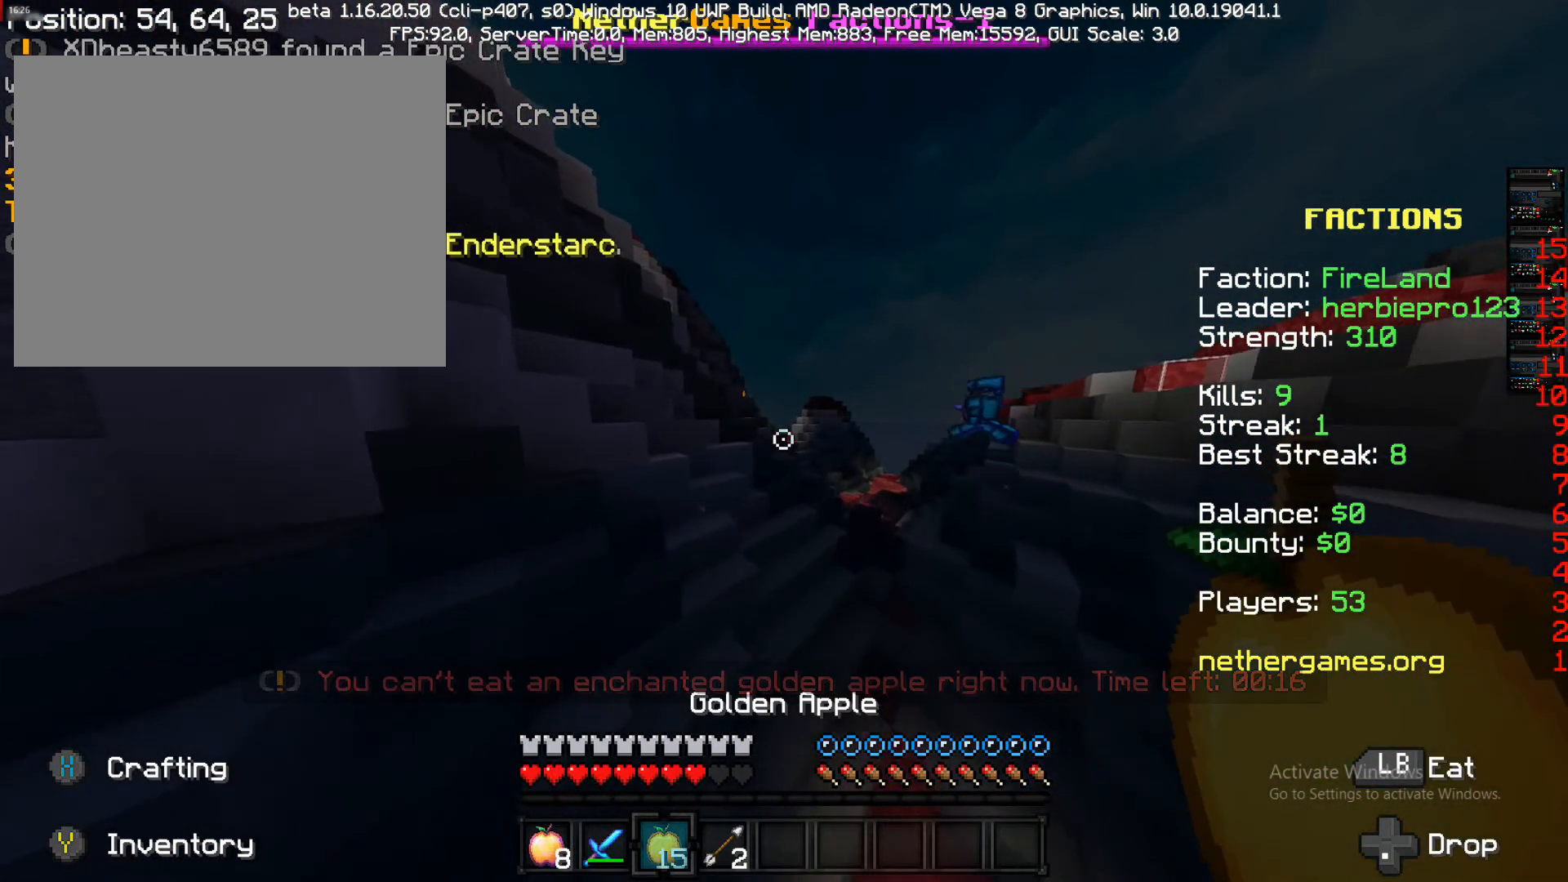
{"buttons": [], "left_stick": "up", "right_stick": "center", "events": [[217, "CROSS", "down"], [383, "CROSS", "up"]]}
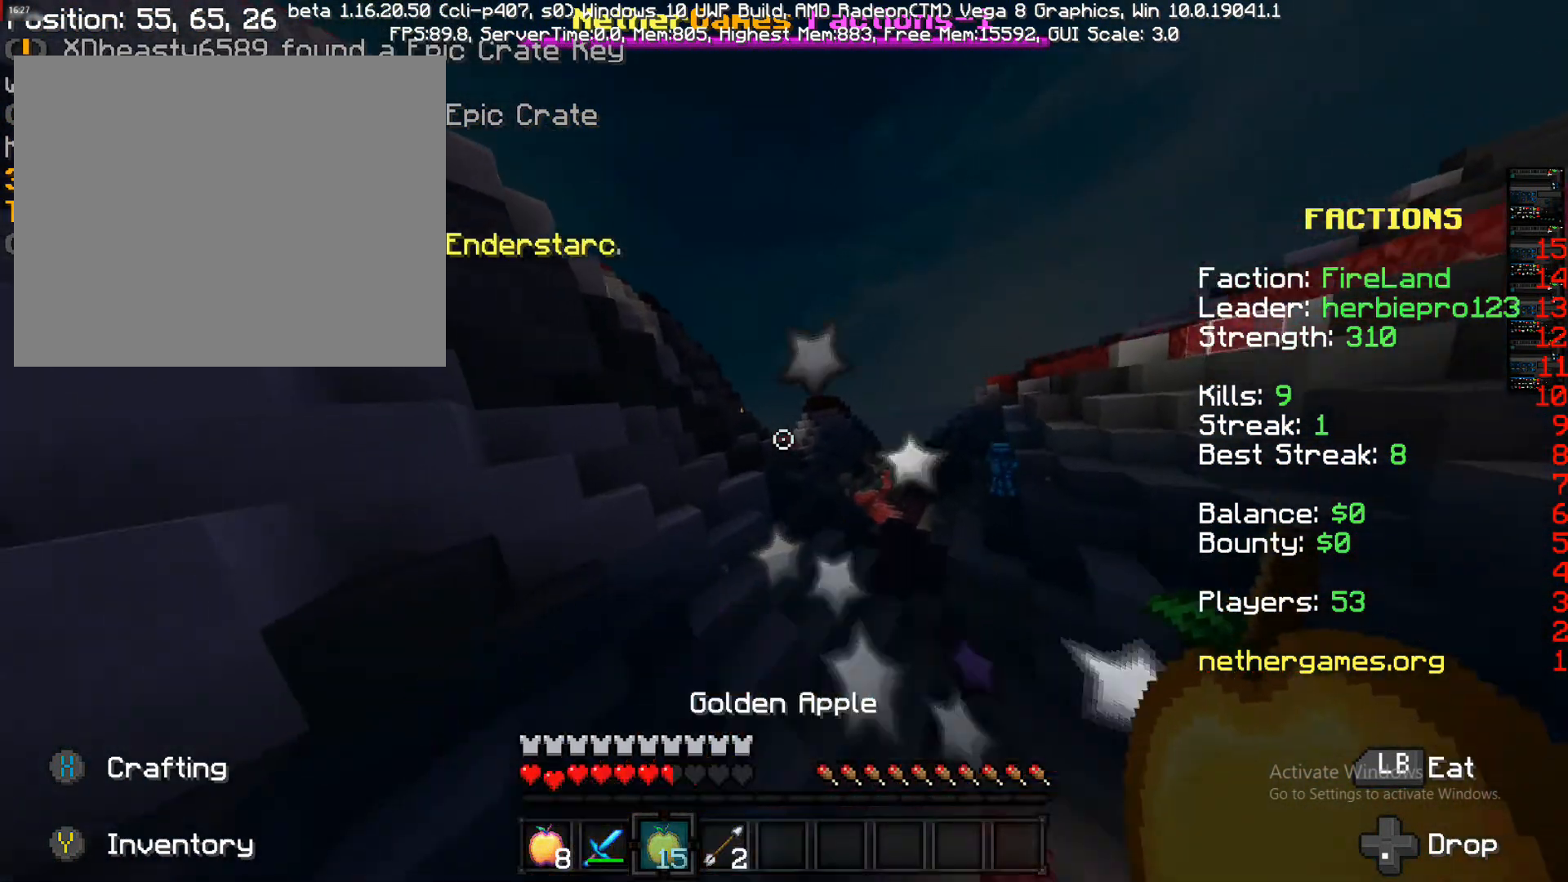
{"buttons": ["L2"], "left_stick": "up-left", "right_stick": "left", "events": [[200, "left_stick", "up-left"], [267, "right_stick", "left"], [467, "L2", "down"]]}
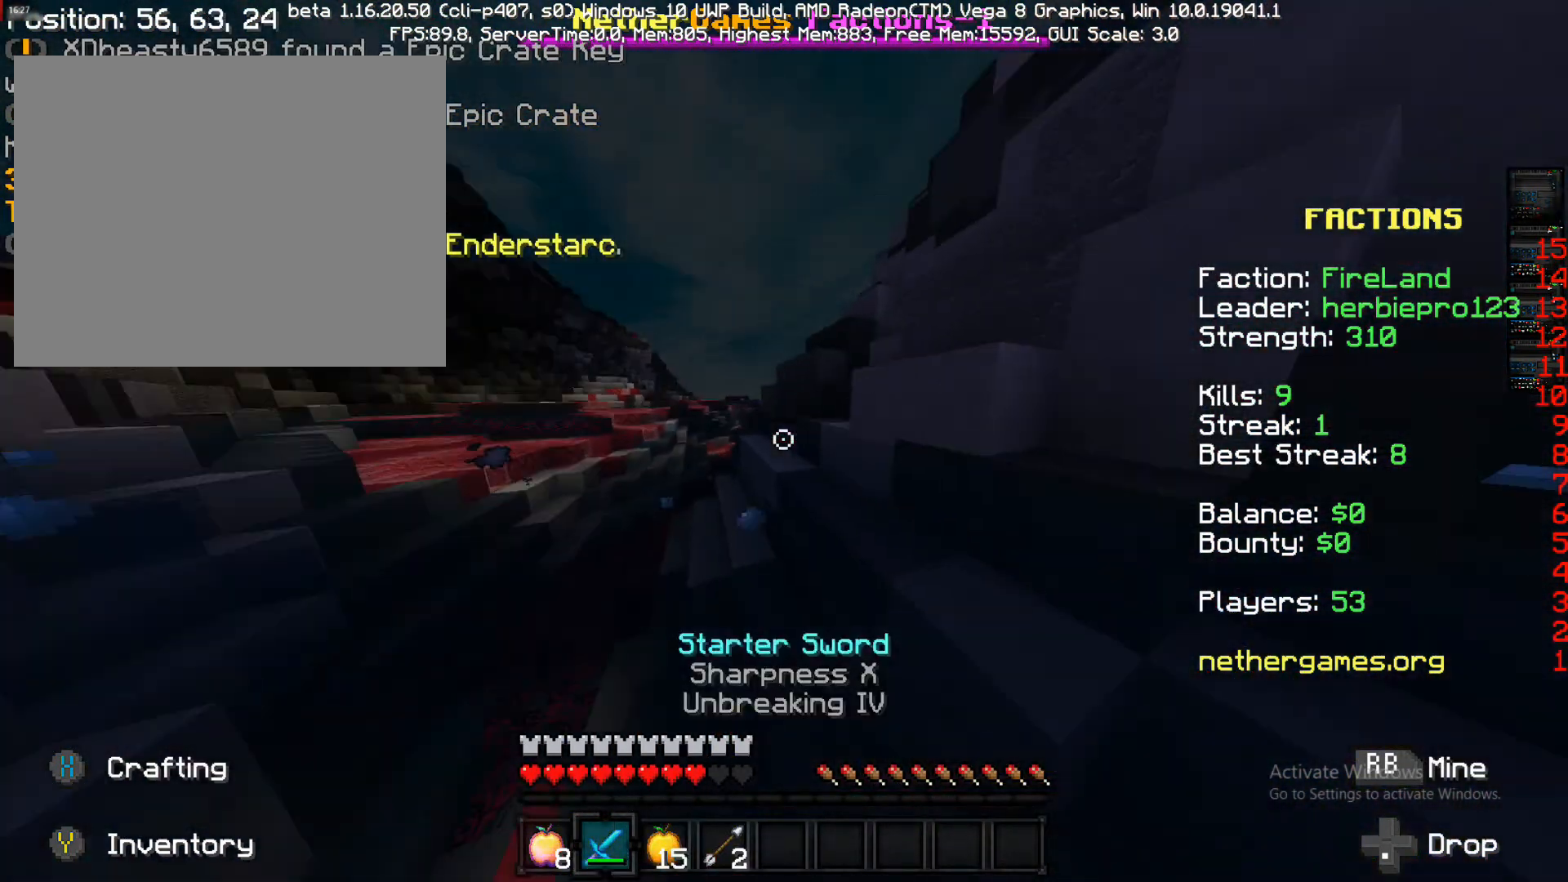
{"buttons": ["CROSS"], "left_stick": "up-left", "right_stick": "center", "events": [[100, "L2", "up"], [250, "right_stick", "center"], [317, "CROSS", "down"]]}
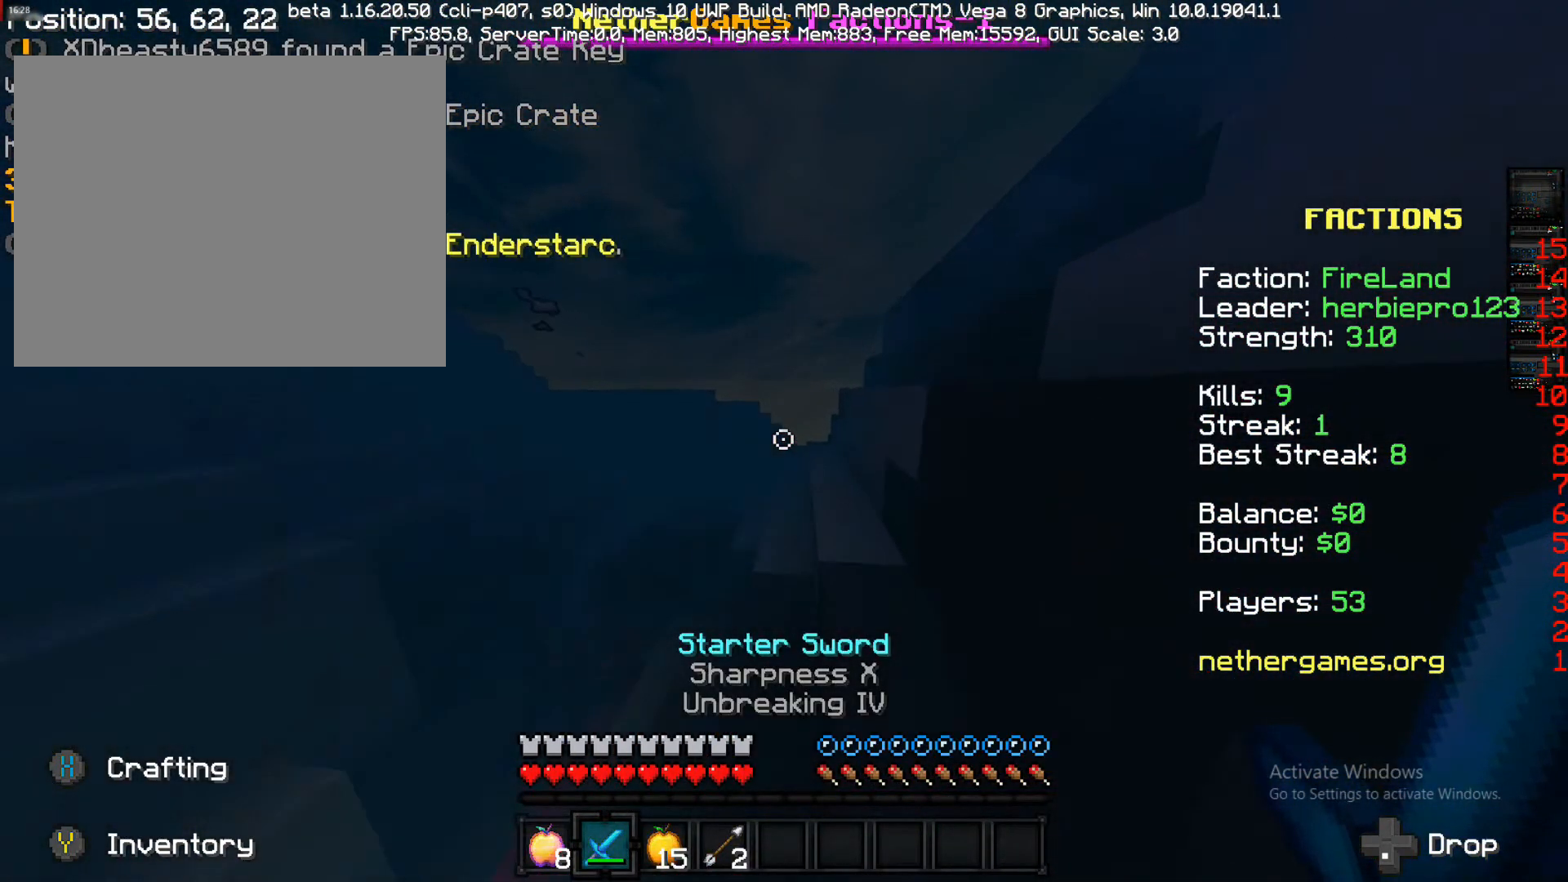
{"buttons": ["CROSS"], "left_stick": "up-left", "right_stick": "center", "events": []}
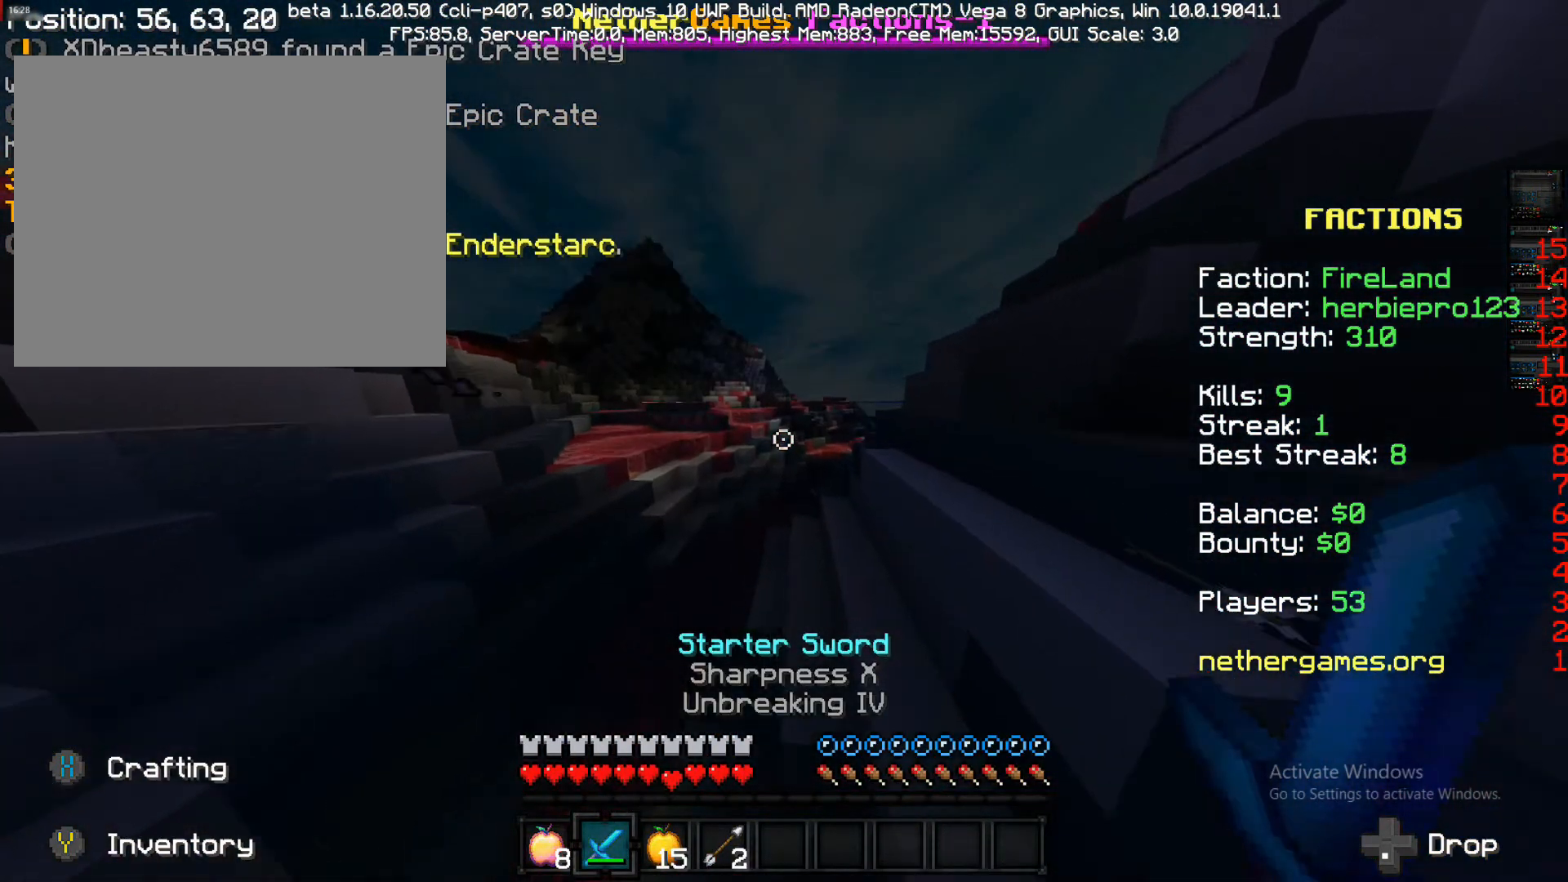
{"buttons": [], "left_stick": "up-left", "right_stick": "center", "events": [[283, "CROSS", "up"]]}
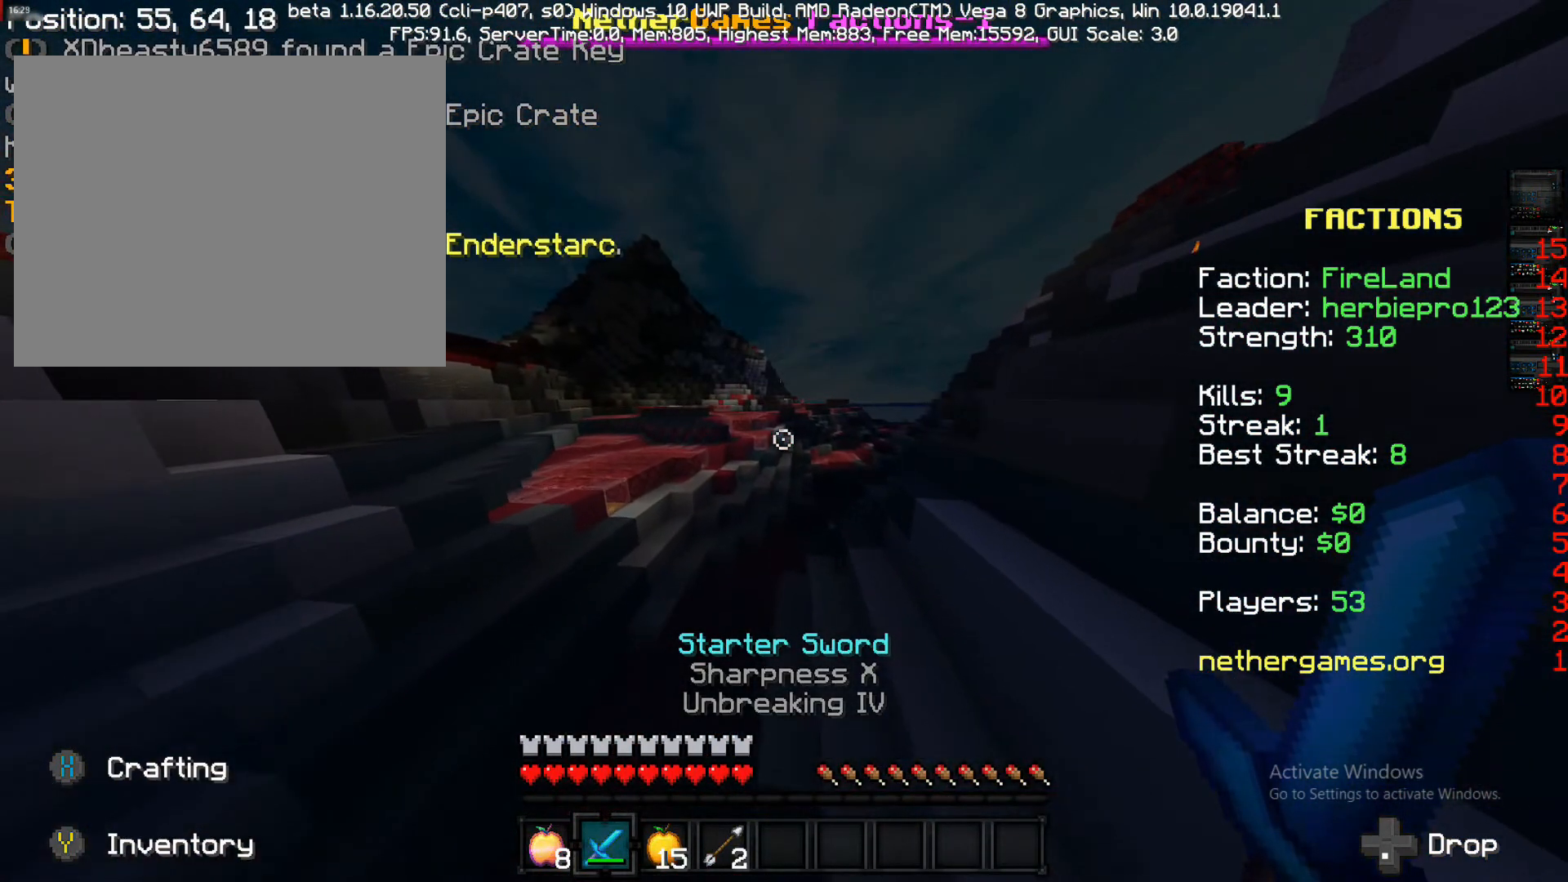
{"buttons": [], "left_stick": "up-left", "right_stick": "center", "events": []}
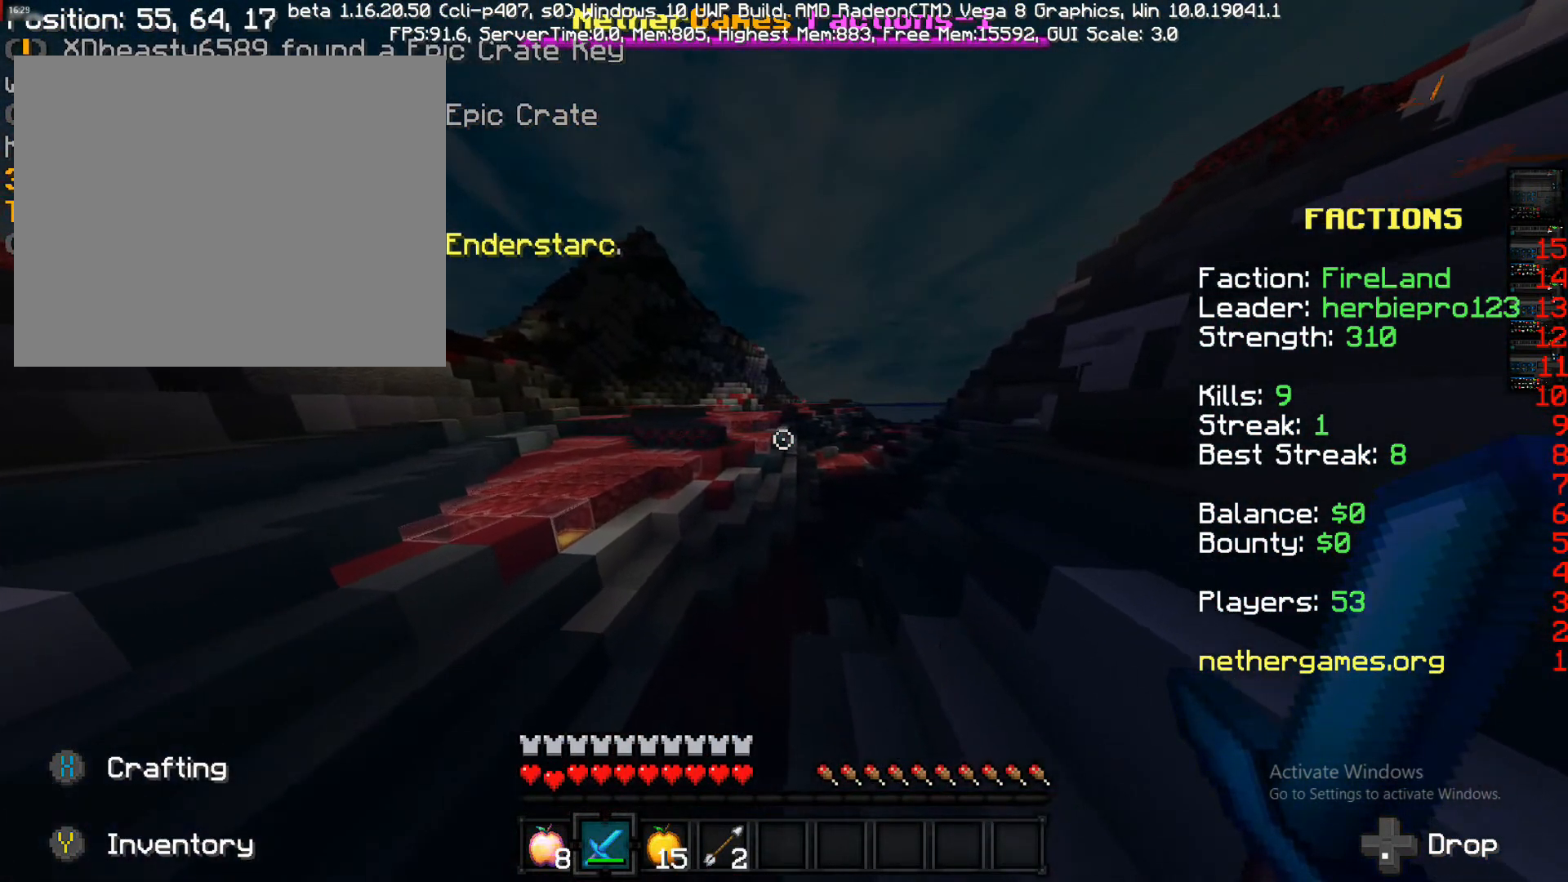
{"buttons": ["CROSS"], "left_stick": "up-left", "right_stick": "center", "events": [[317, "CROSS", "down"]]}
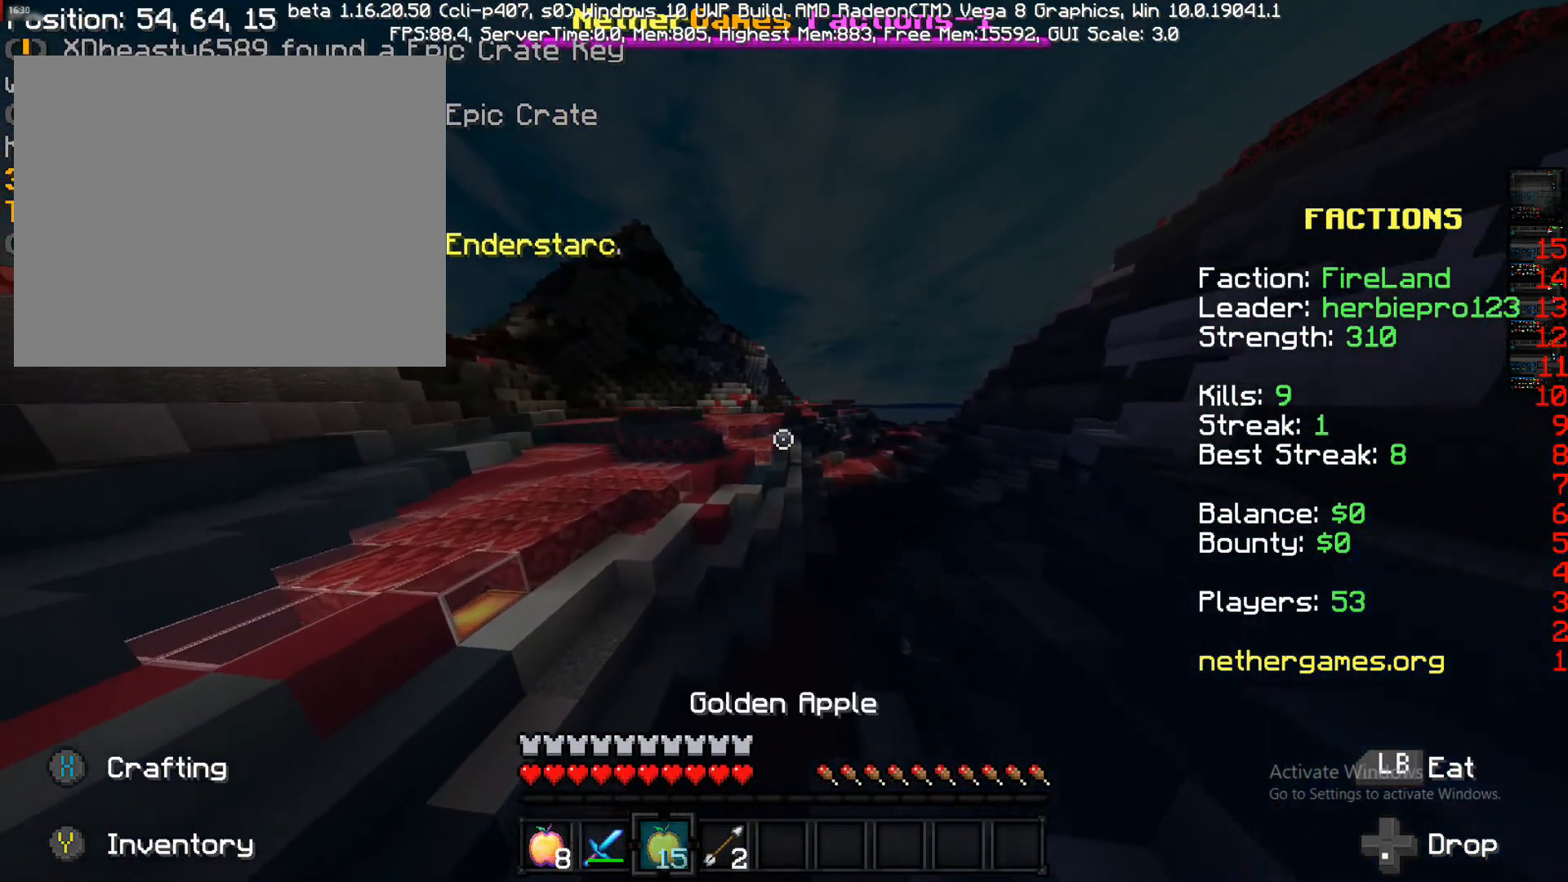
{"buttons": ["CROSS"], "left_stick": "up", "right_stick": "center", "events": [[117, "R2", "down"], [300, "R2", "up"], [433, "left_stick", "up"]]}
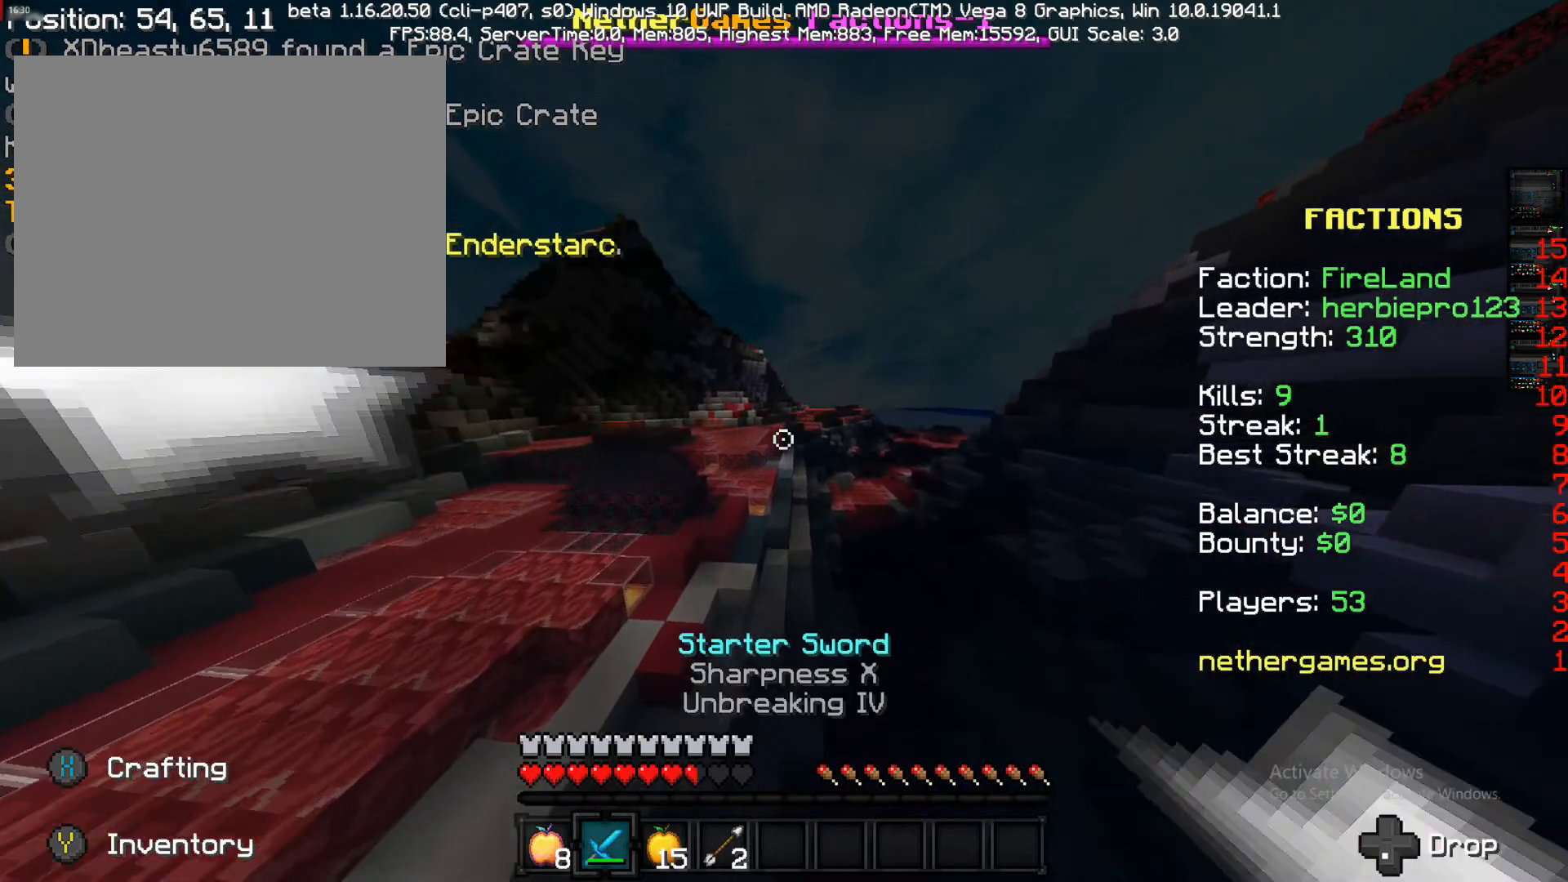
{"buttons": ["L2"], "left_stick": "up", "right_stick": "right", "events": [[33, "L2", "down"], [133, "L2", "up"], [233, "CROSS", "up"], [350, "L2", "down"], [350, "right_stick", "right"]]}
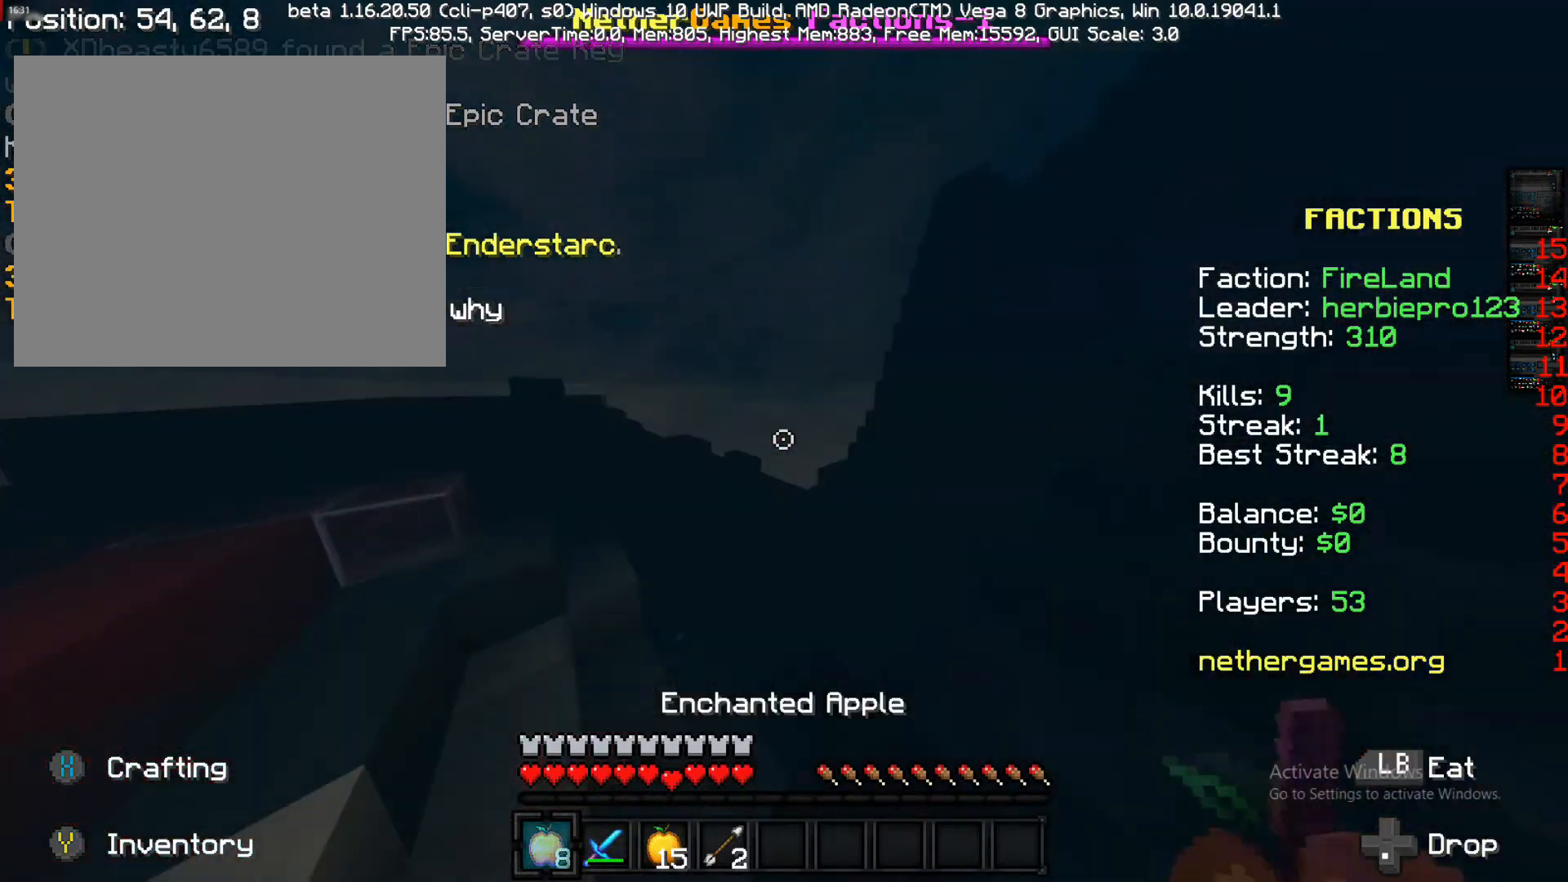
{"buttons": [], "left_stick": "up", "right_stick": "center", "events": [[150, "L2", "up"], [150, "right_stick", "center"], [367, "CROSS", "down"], [433, "CROSS", "up"]]}
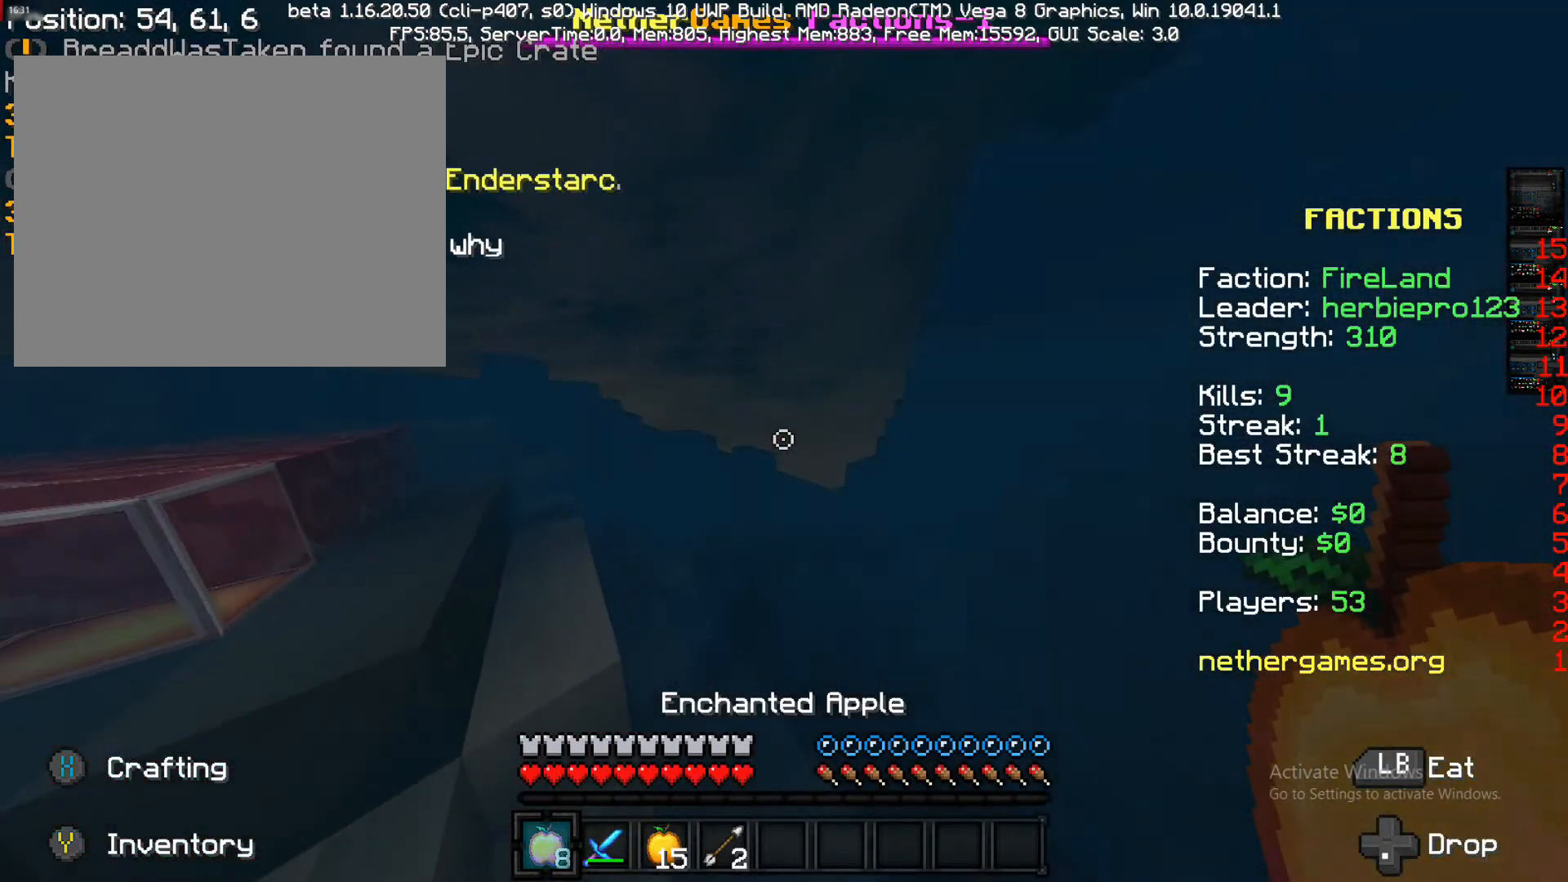
{"buttons": [], "left_stick": "up", "right_stick": "center", "events": []}
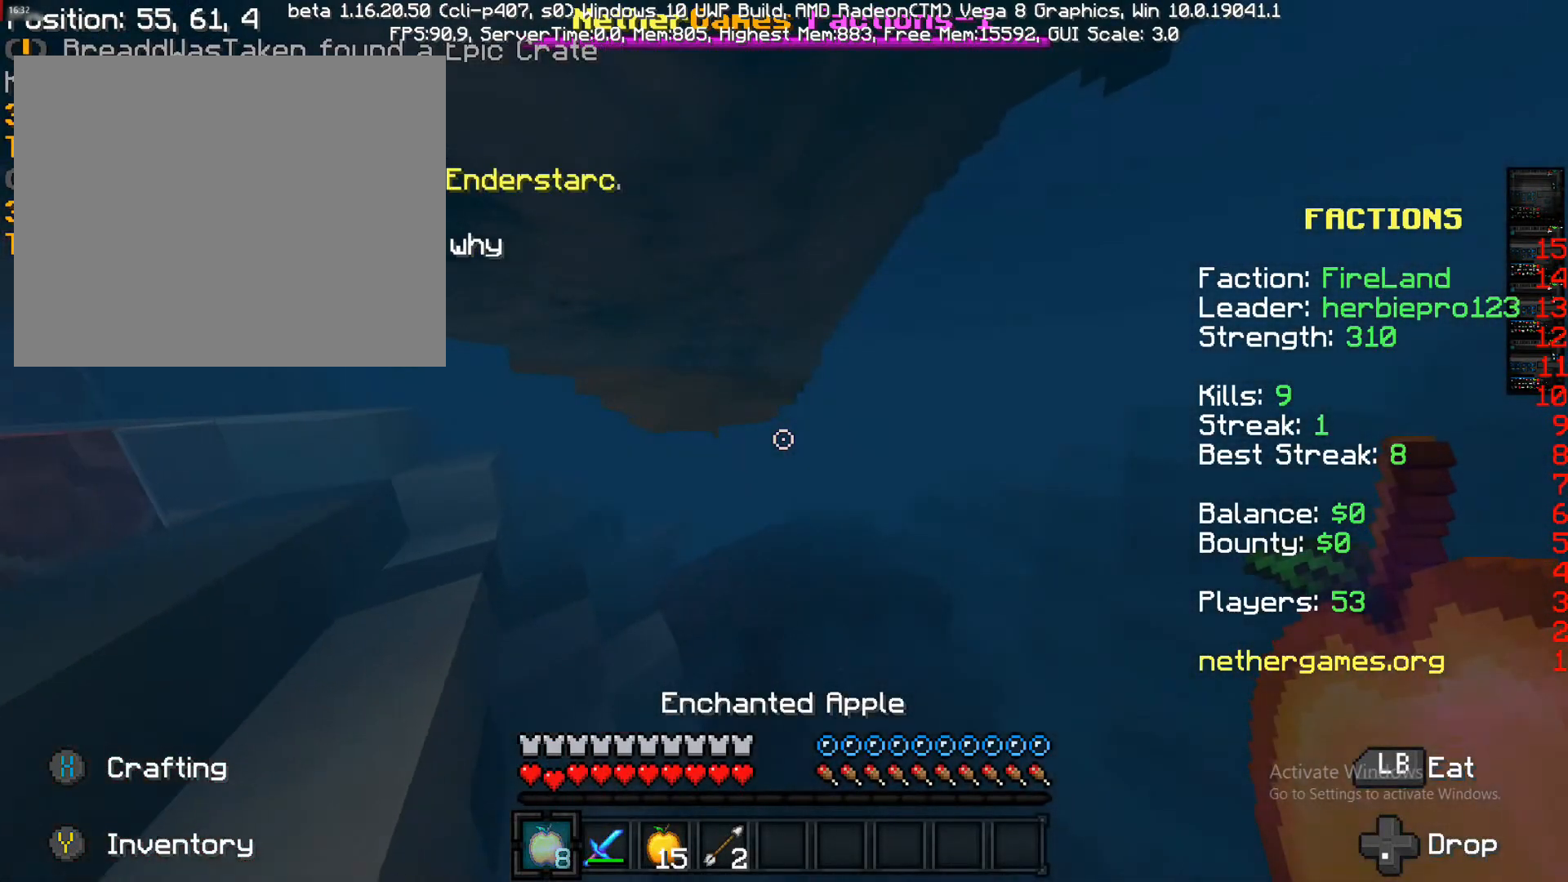
{"buttons": [], "left_stick": "up", "right_stick": "center", "events": []}
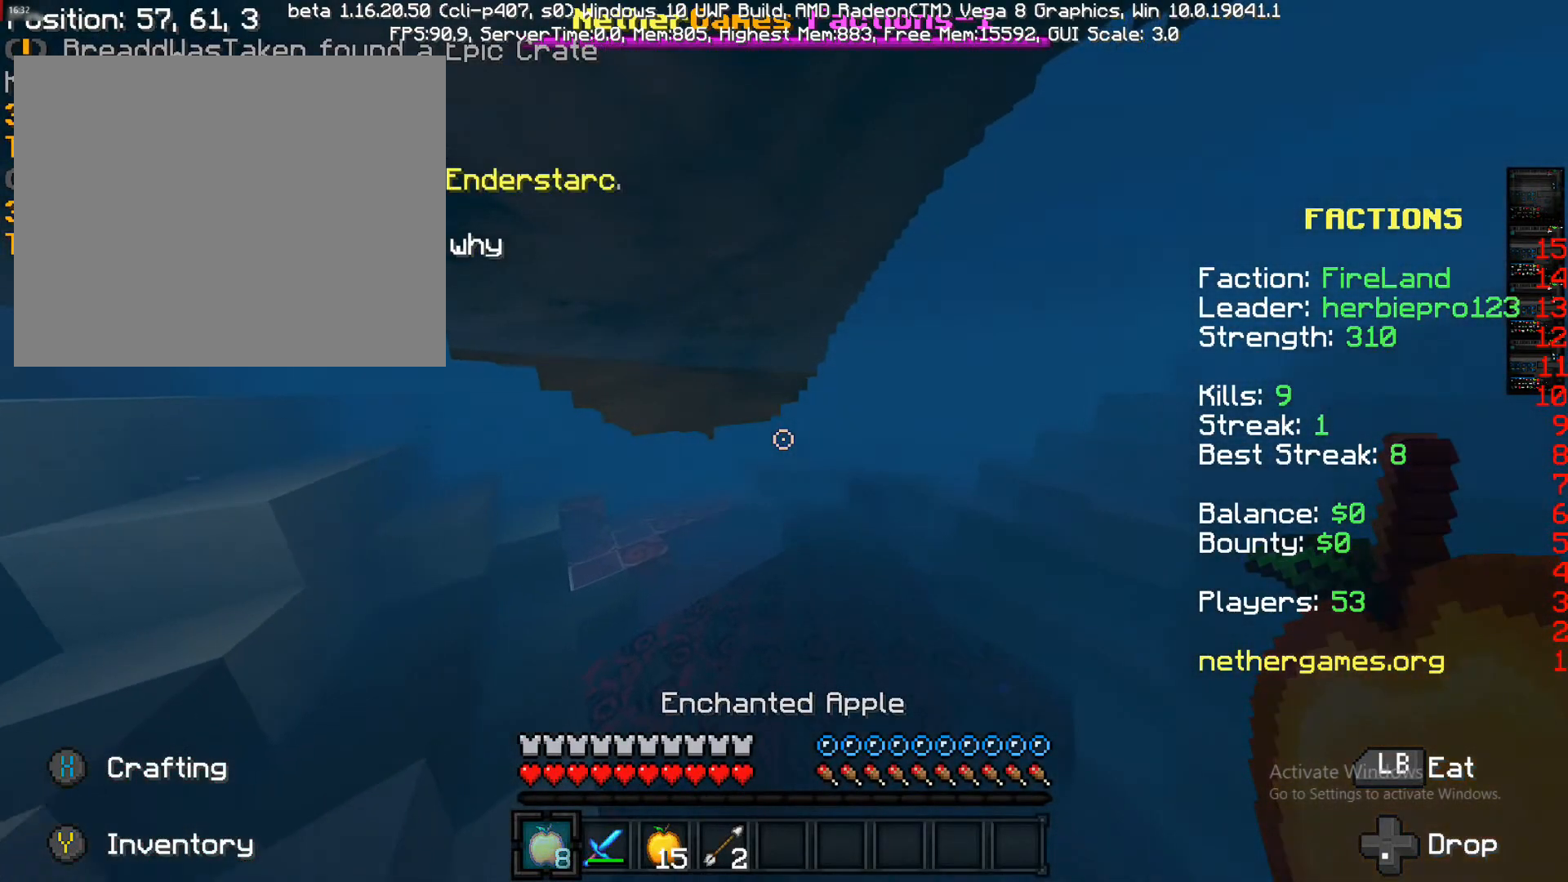
{"buttons": [], "left_stick": "up", "right_stick": "center", "events": []}
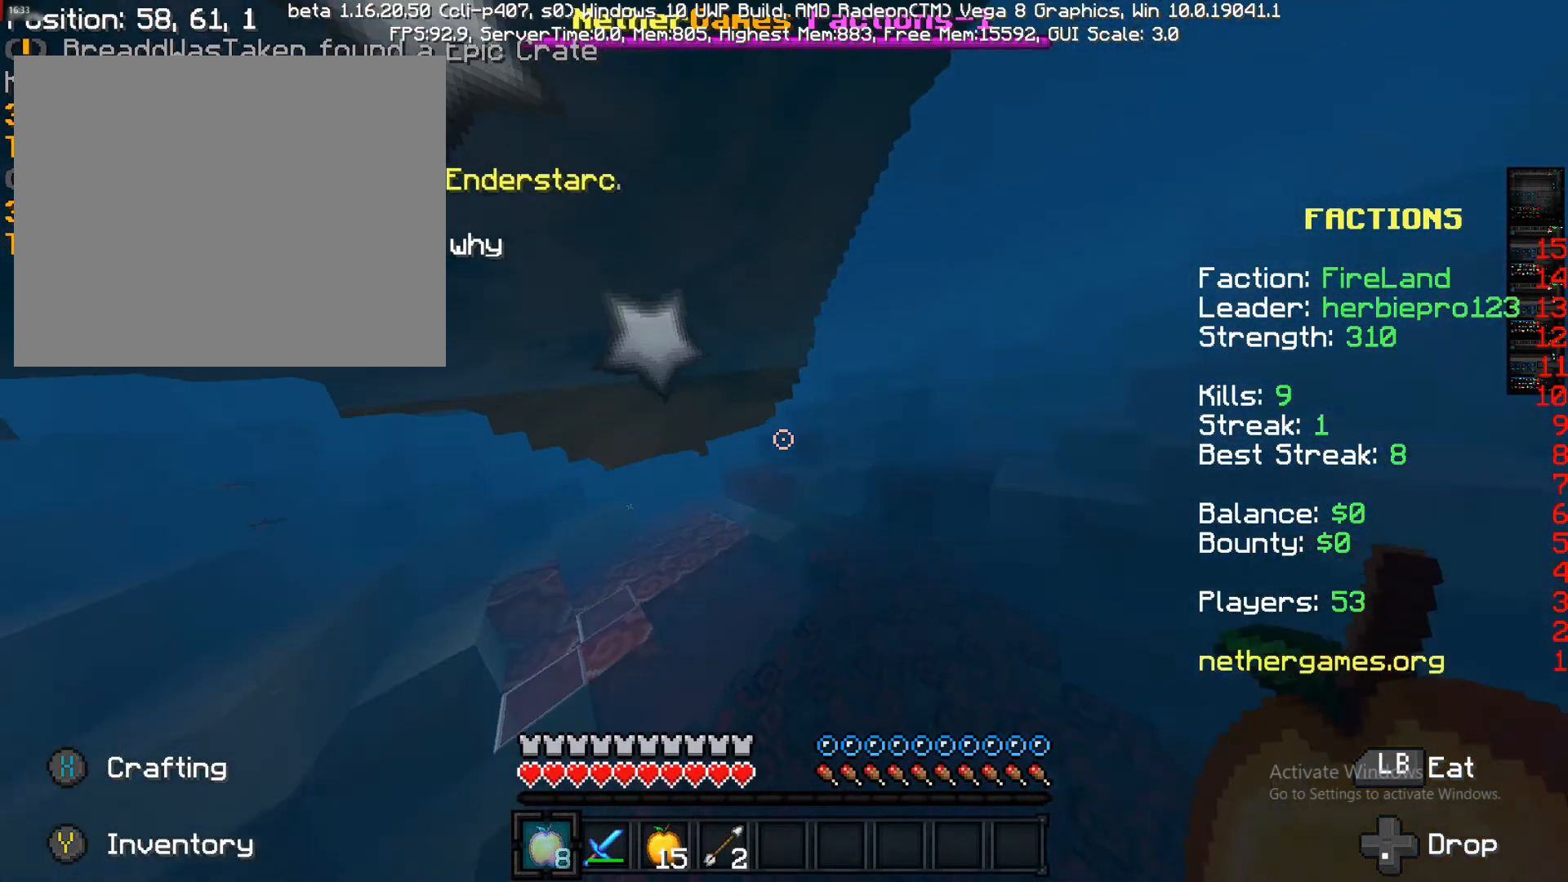
{"buttons": ["L1"], "left_stick": "up", "right_stick": "center", "events": [[350, "L1", "down"]]}
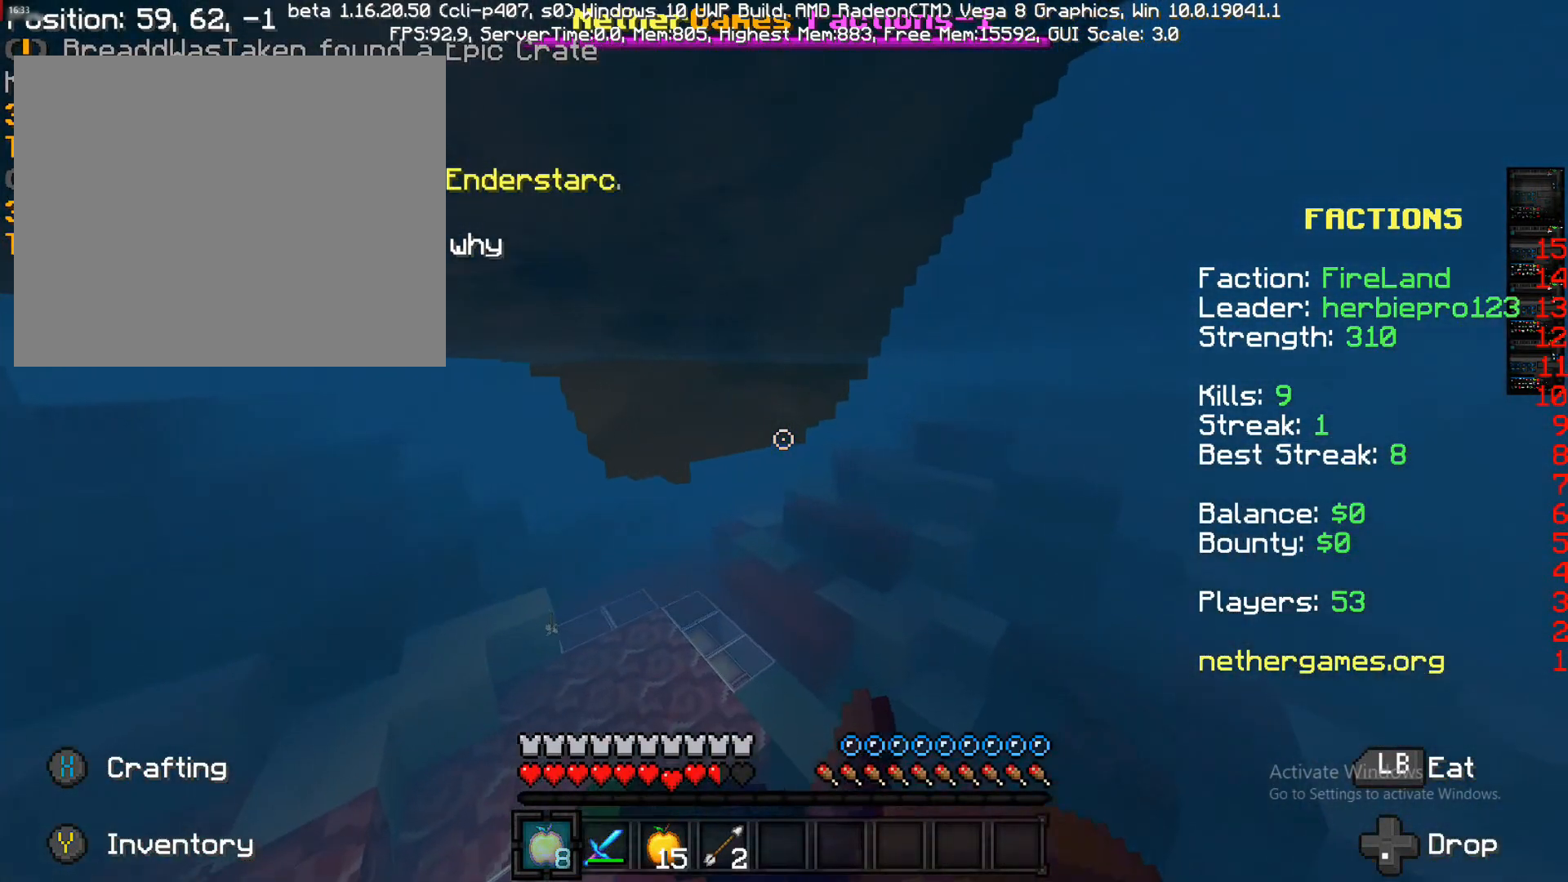
{"buttons": ["L1"], "left_stick": "up", "right_stick": "center", "events": []}
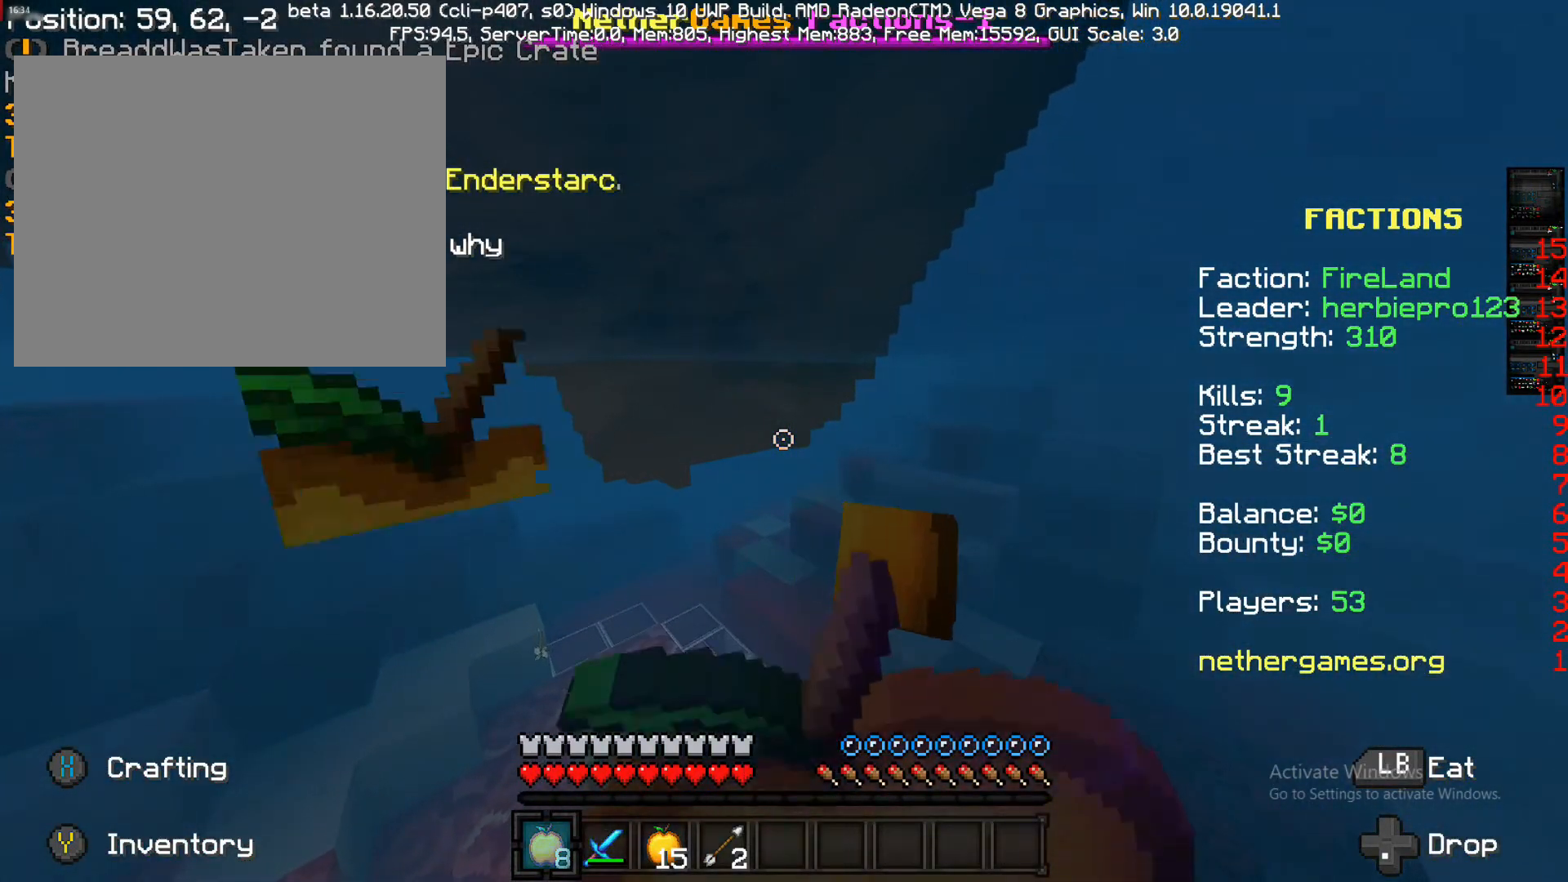
{"buttons": ["L1"], "left_stick": "up-left", "right_stick": "right", "events": [[350, "right_stick", "right"], [400, "left_stick", "up-left"]]}
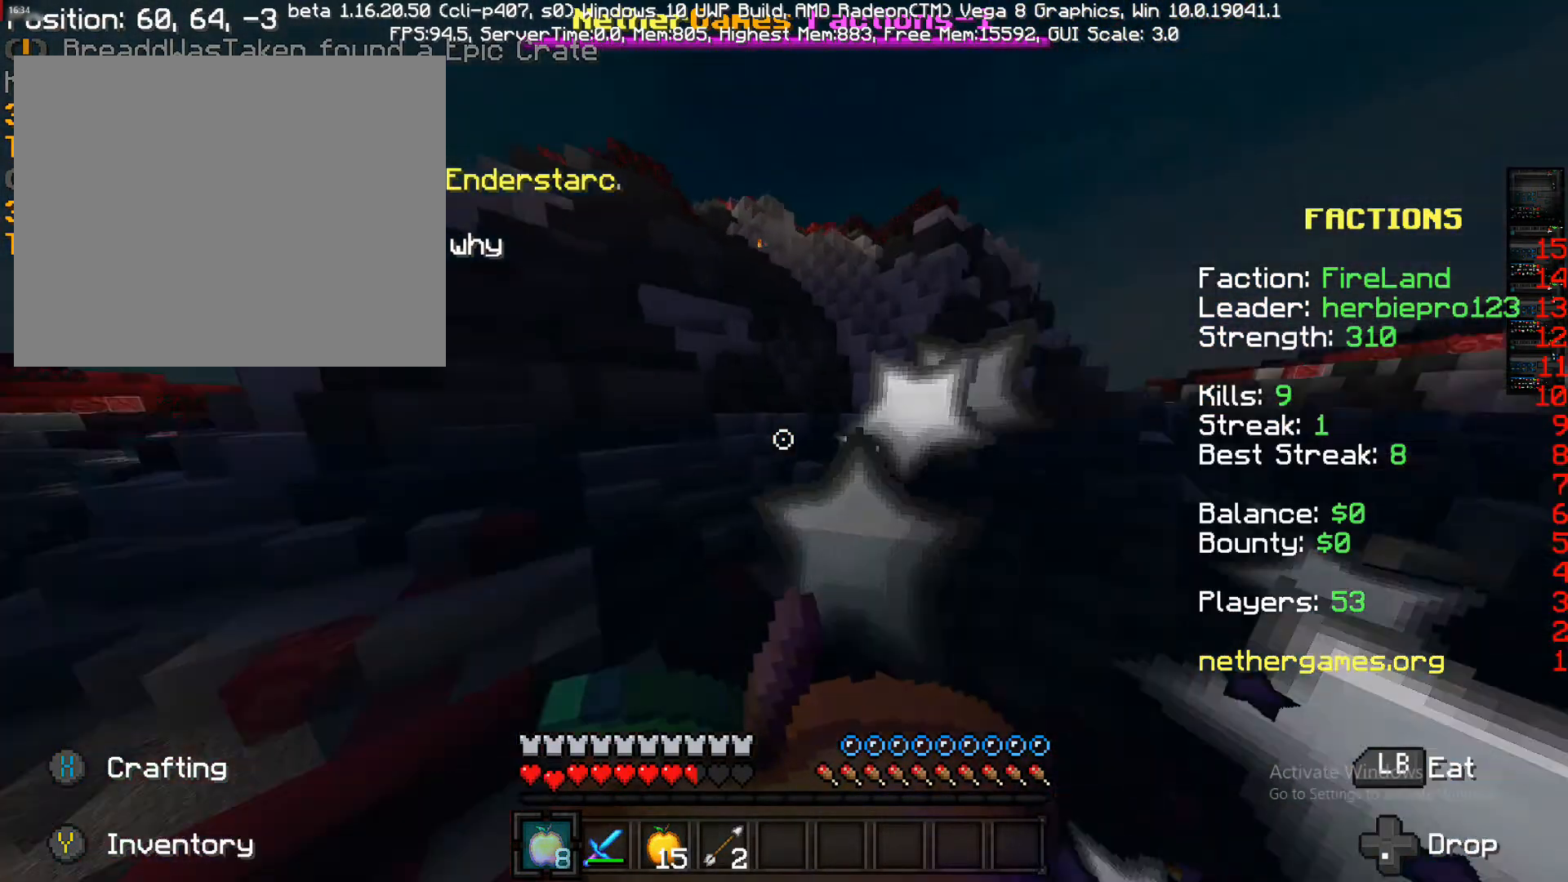
{"buttons": ["L1"], "left_stick": "left", "right_stick": "center", "events": [[250, "right_stick", "center"], [350, "left_stick", "left"]]}
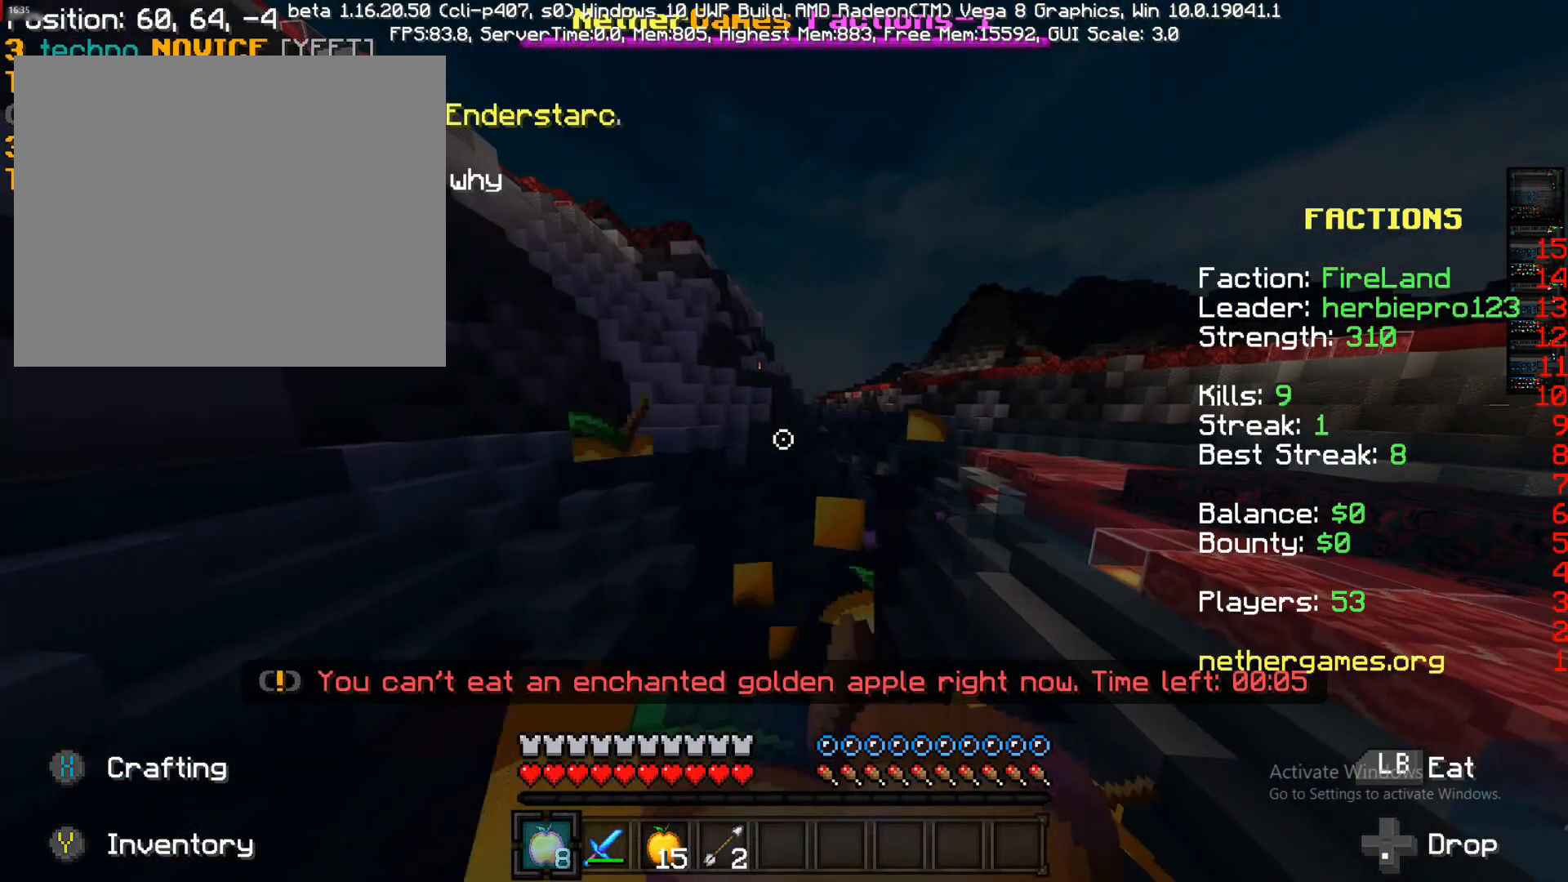
{"buttons": [], "left_stick": "down-left", "right_stick": "left", "events": [[167, "left_stick", "down-left"], [317, "L1", "up"], [500, "right_stick", "left"]]}
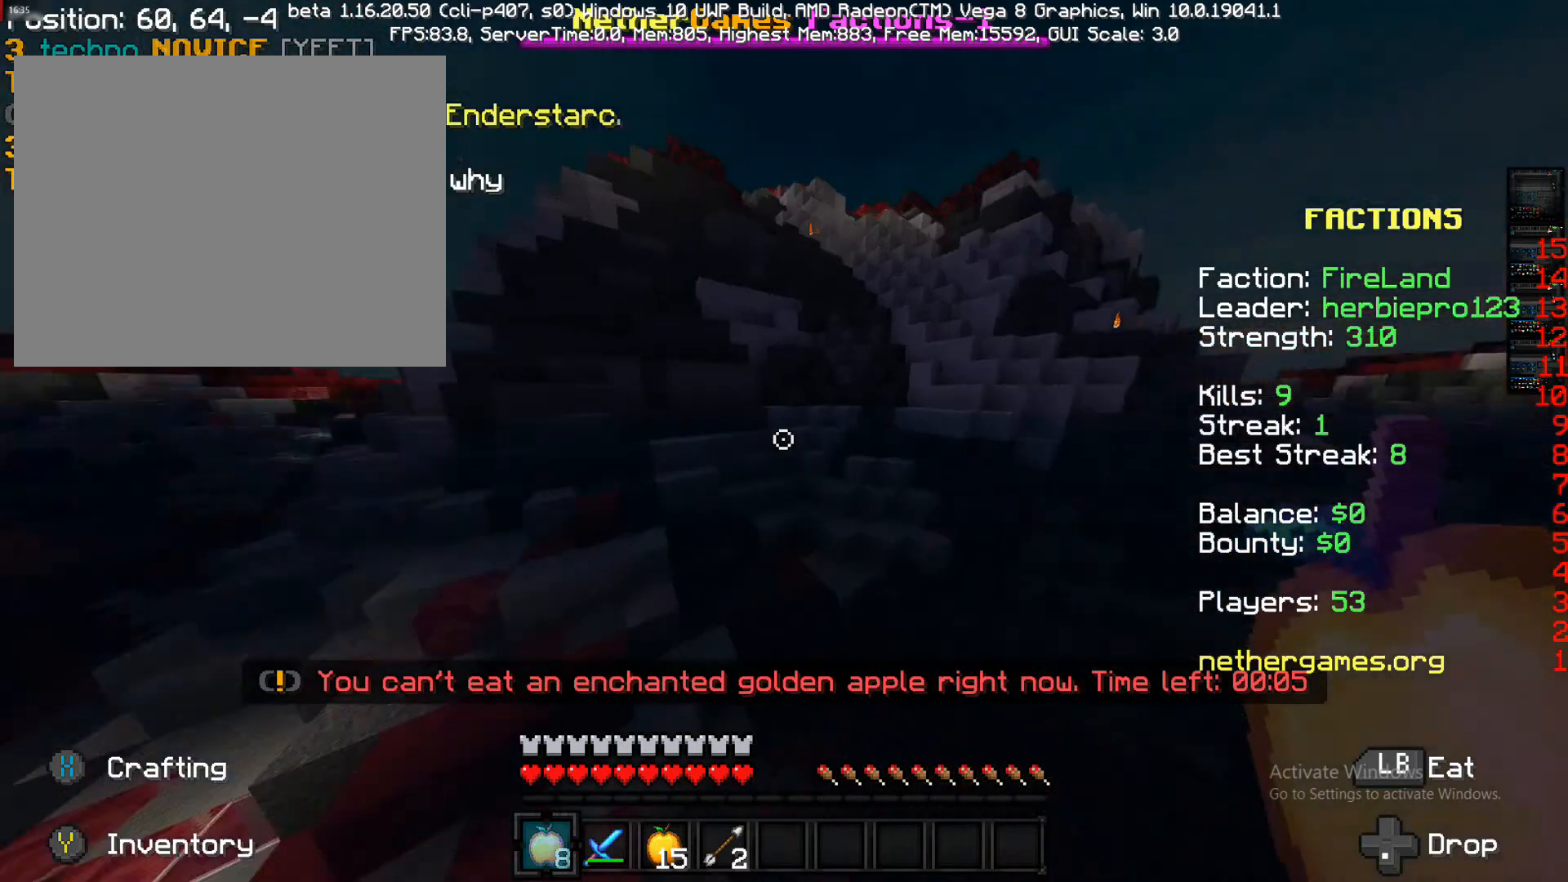
{"buttons": [], "left_stick": "up-left", "right_stick": "center", "events": [[217, "left_stick", "up-left"], [483, "right_stick", "center"]]}
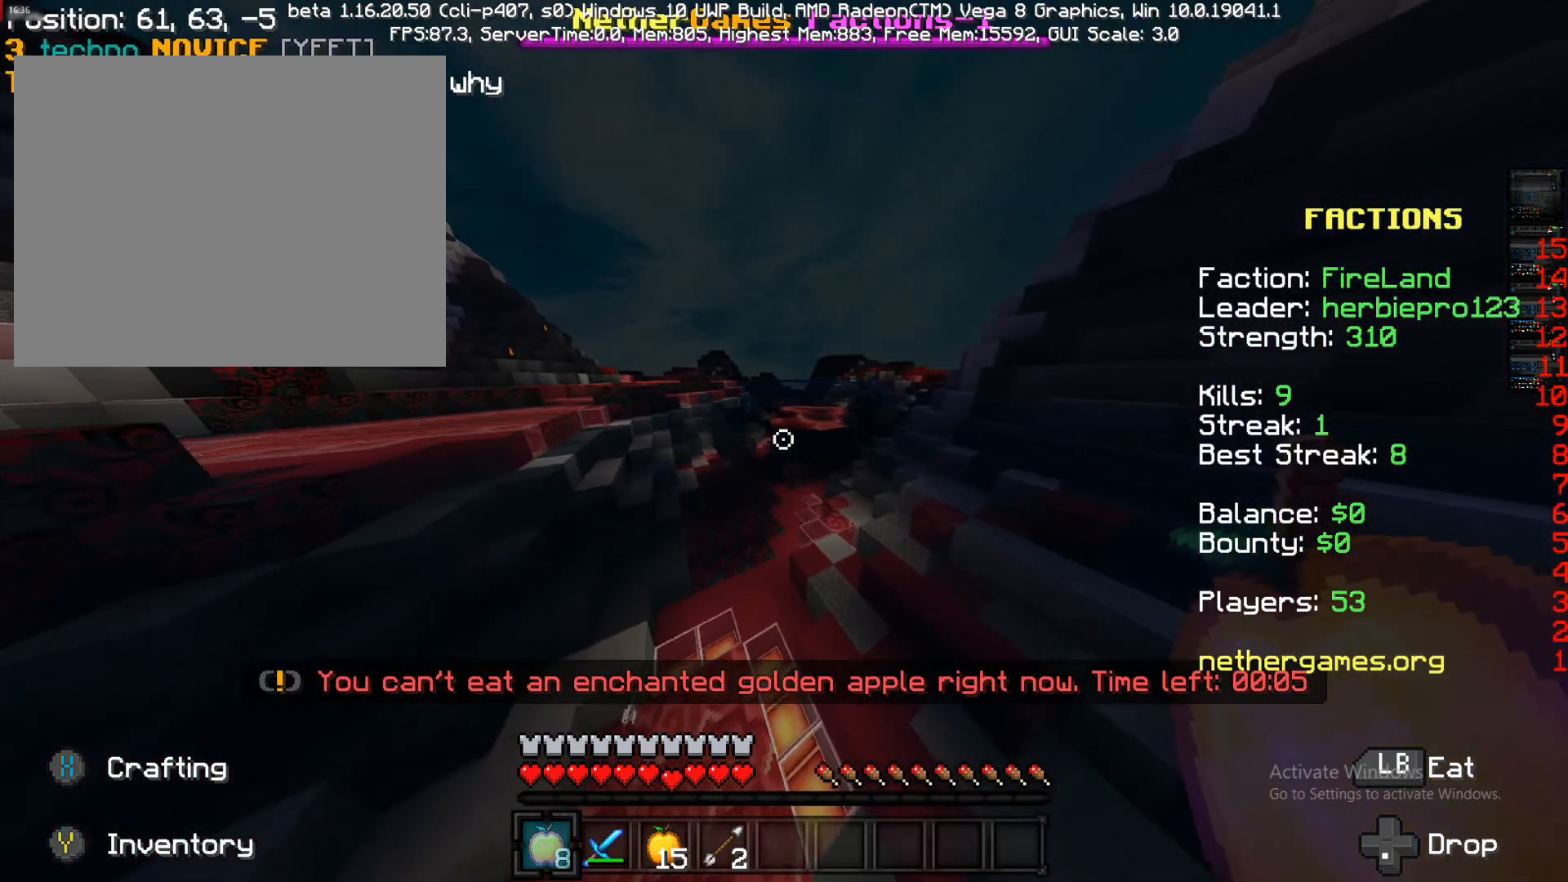
{"buttons": [], "left_stick": "up-left", "right_stick": "center", "events": []}
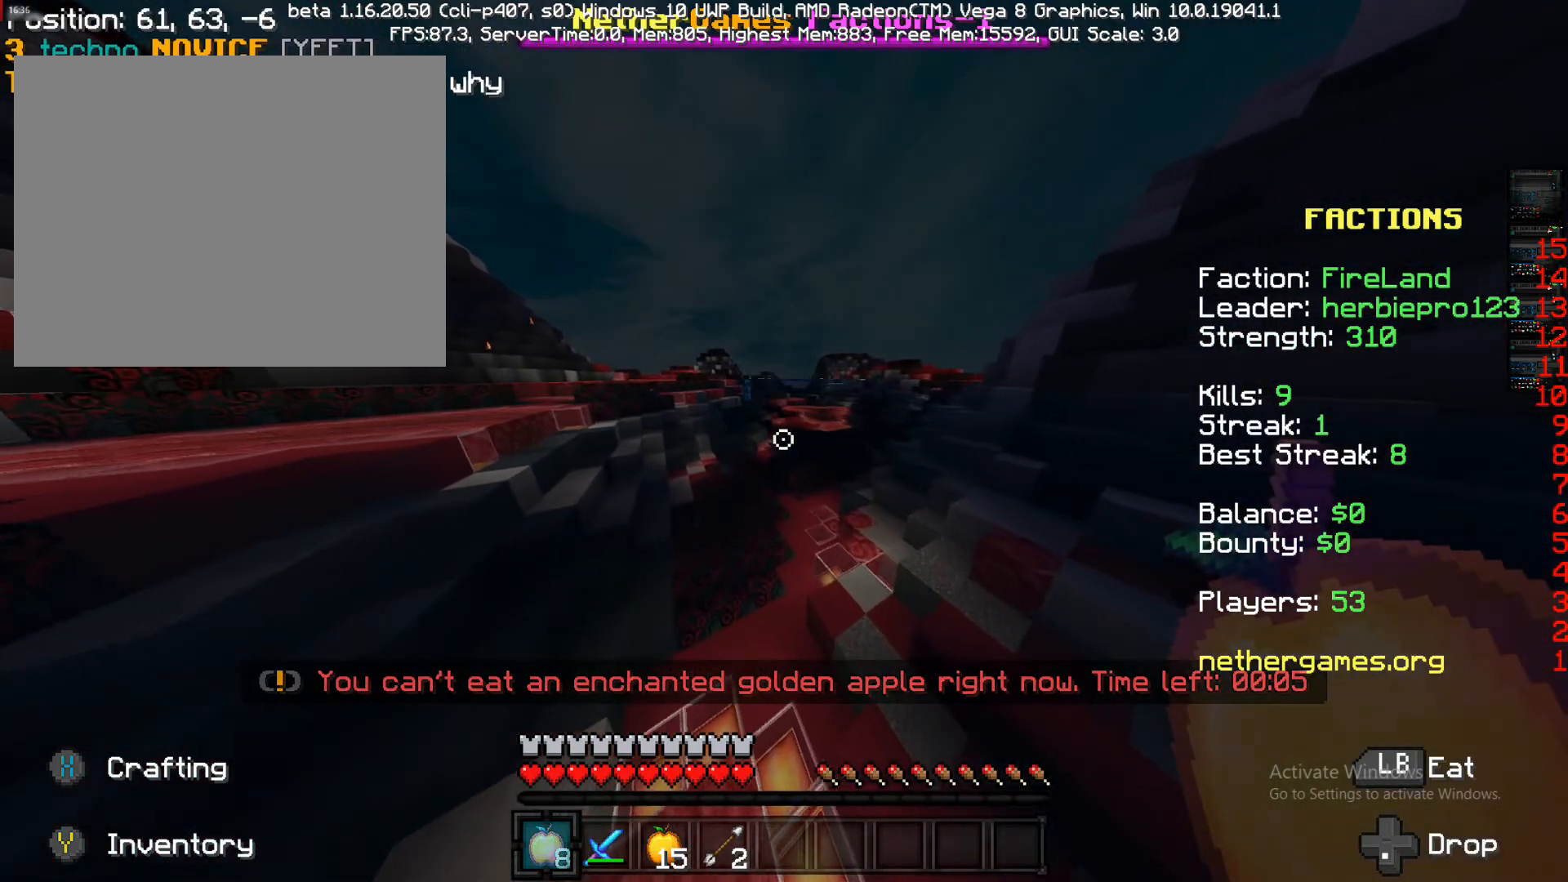
{"buttons": [], "left_stick": "up", "right_stick": "center", "events": [[333, "left_stick", "up"]]}
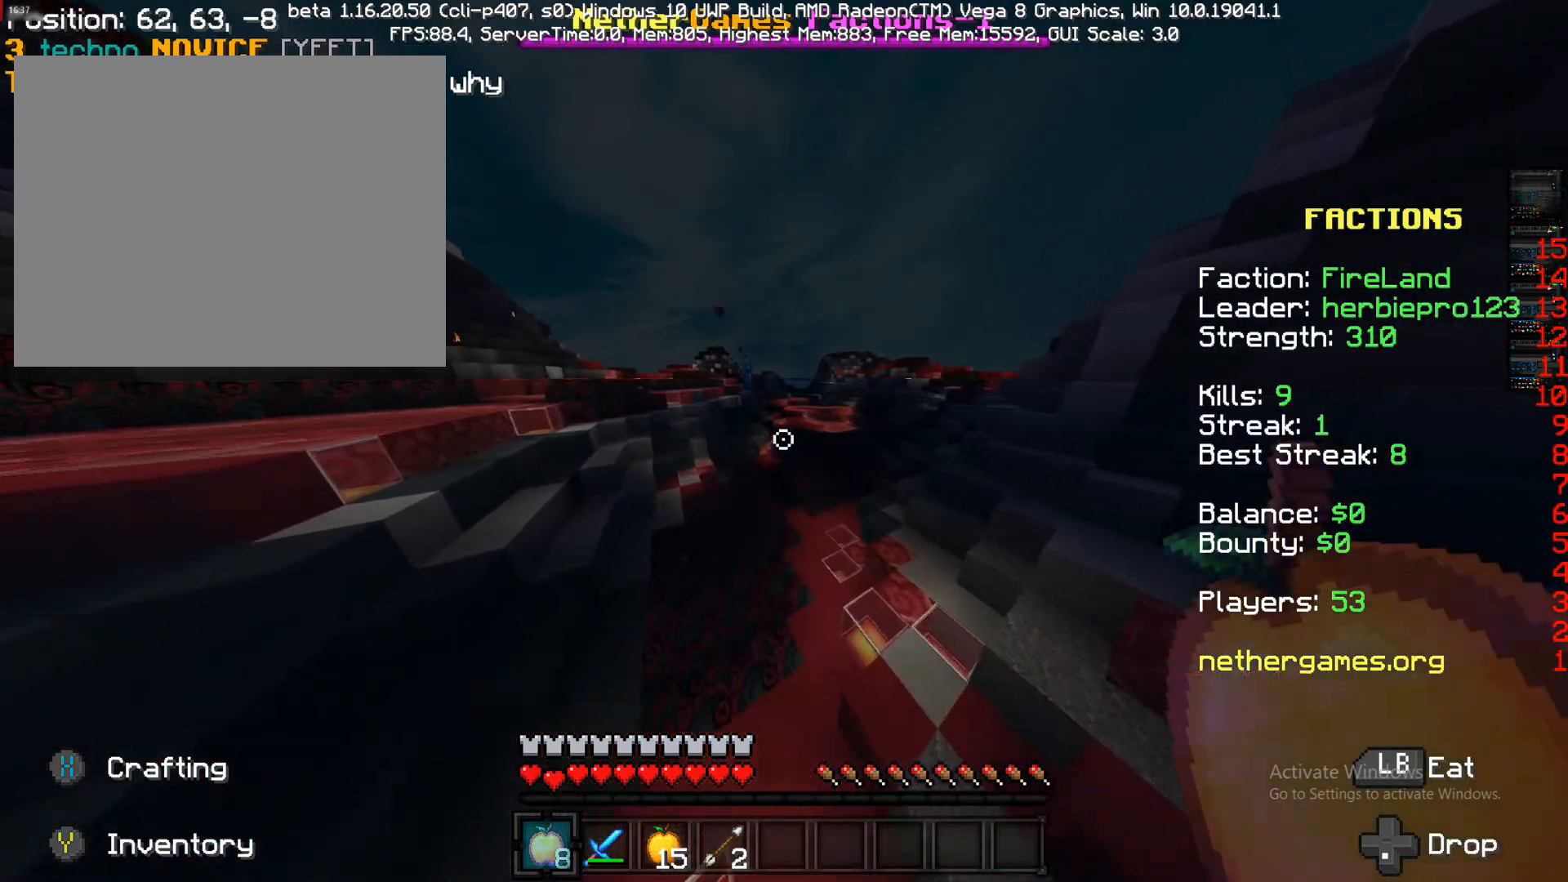
{"buttons": [], "left_stick": "up", "right_stick": "right", "events": [[250, "right_stick", "right"]]}
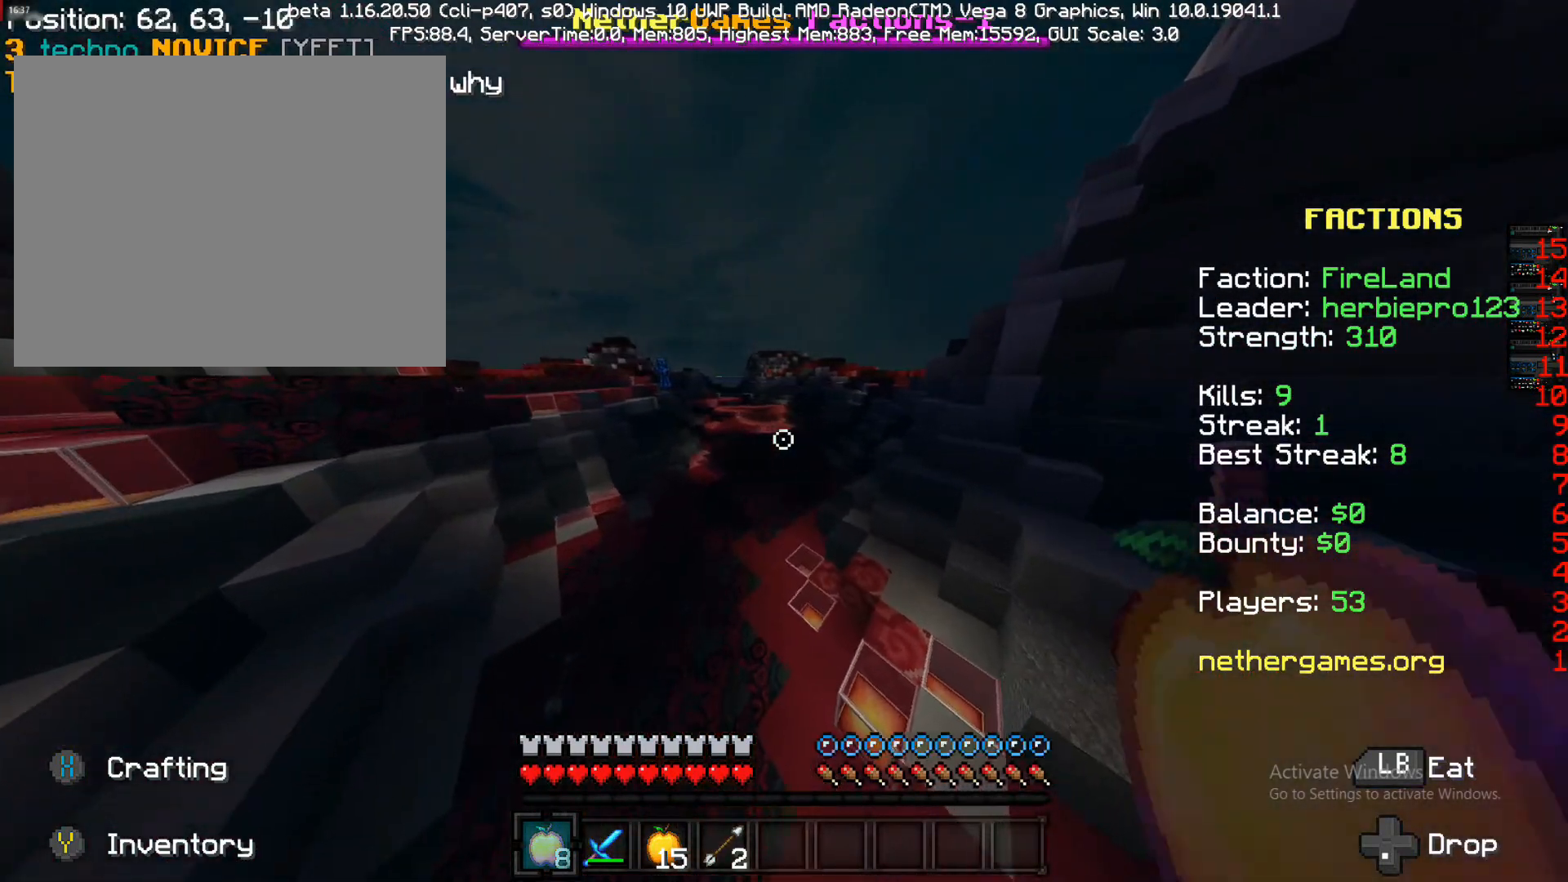
{"buttons": [], "left_stick": "up", "right_stick": "center", "events": [[133, "right_stick", "center"]]}
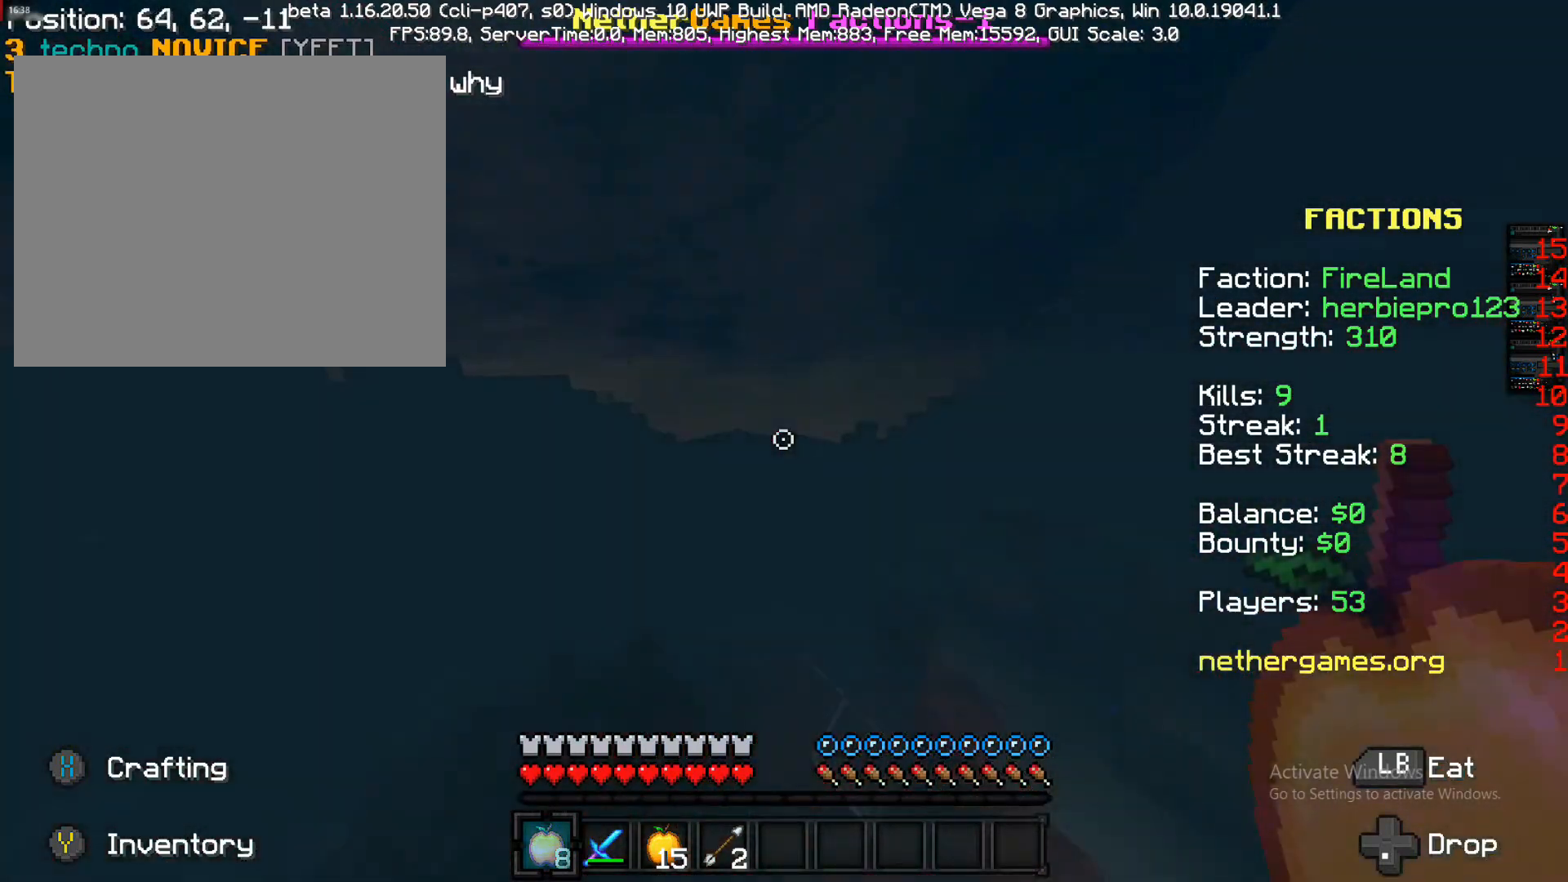
{"buttons": ["L1"], "left_stick": "up-right", "right_stick": "center", "events": [[317, "L1", "down"], [500, "left_stick", "up-right"]]}
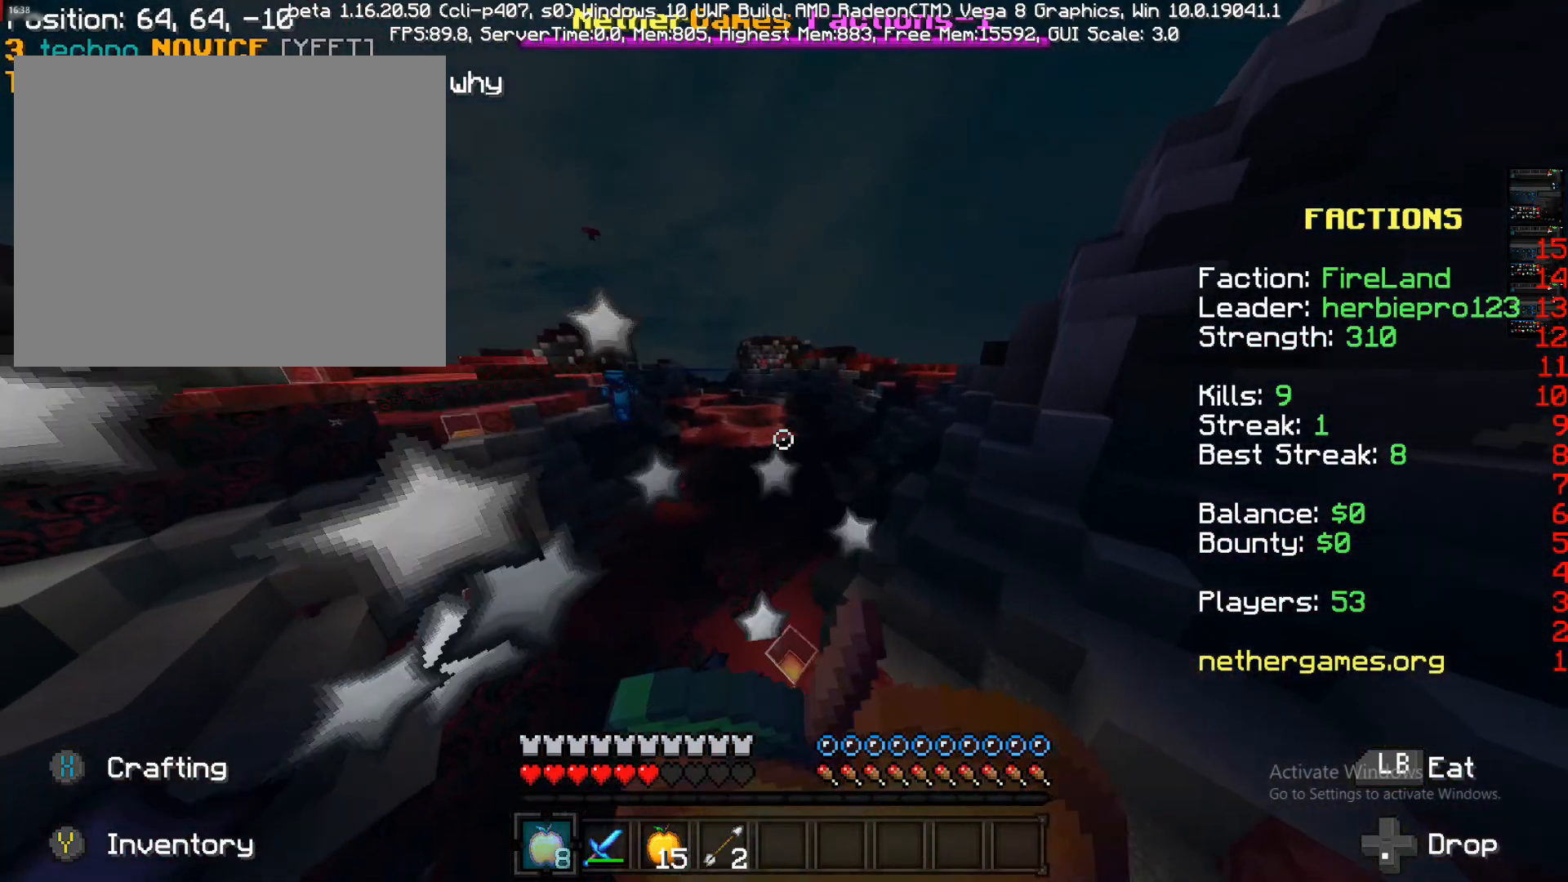
{"buttons": ["L1"], "left_stick": "down-right", "right_stick": "center", "events": [[450, "left_stick", "down-right"]]}
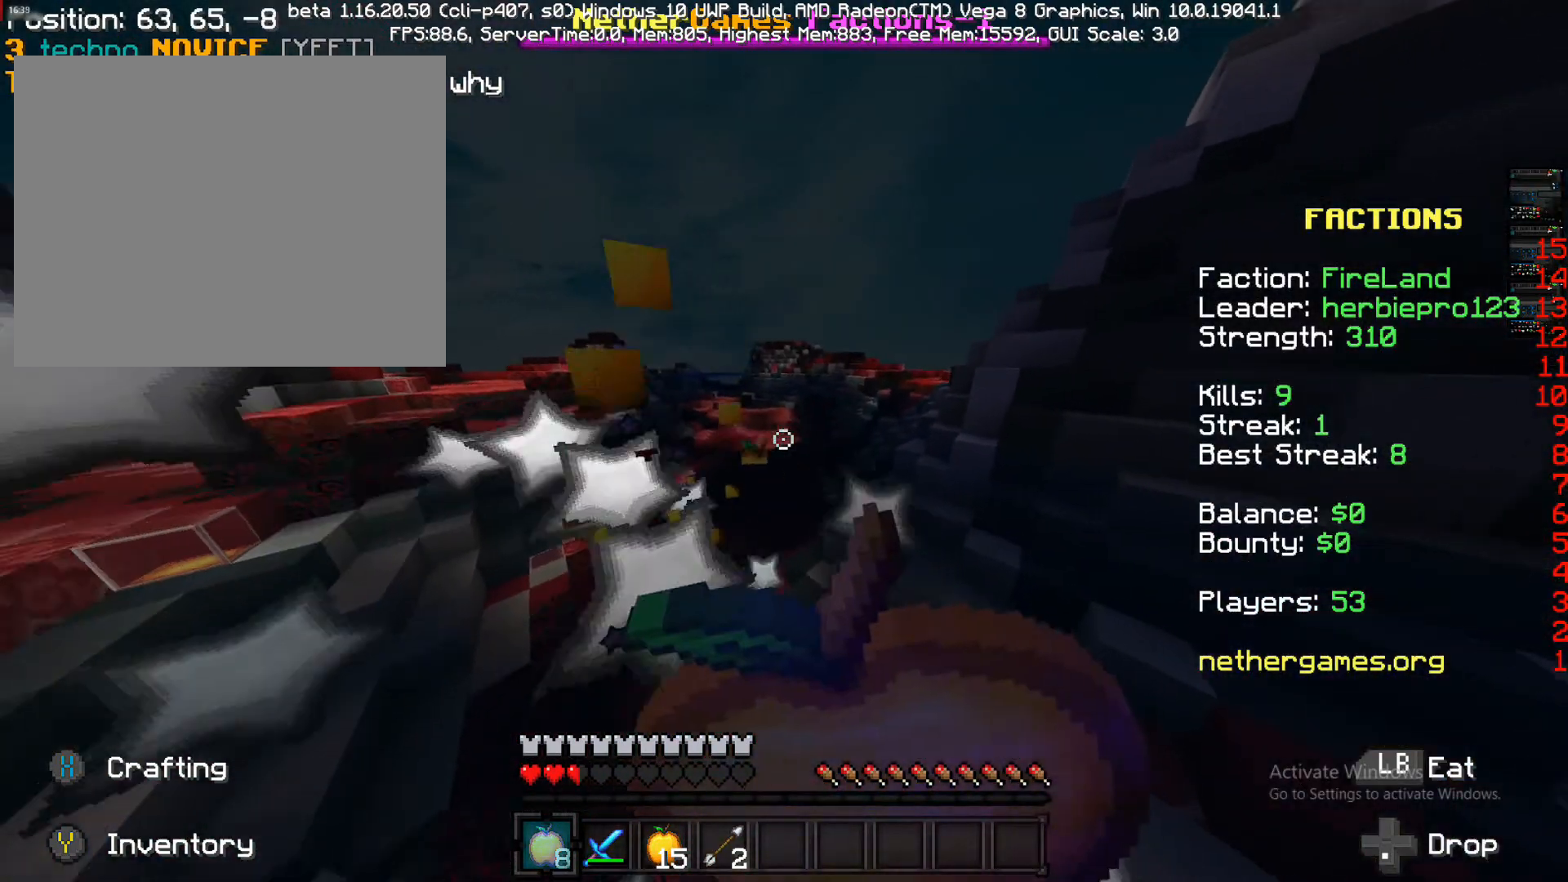
{"buttons": ["L1"], "left_stick": "down-right", "right_stick": "center", "events": [[33, "right_stick", "left"], [317, "right_stick", "center"]]}